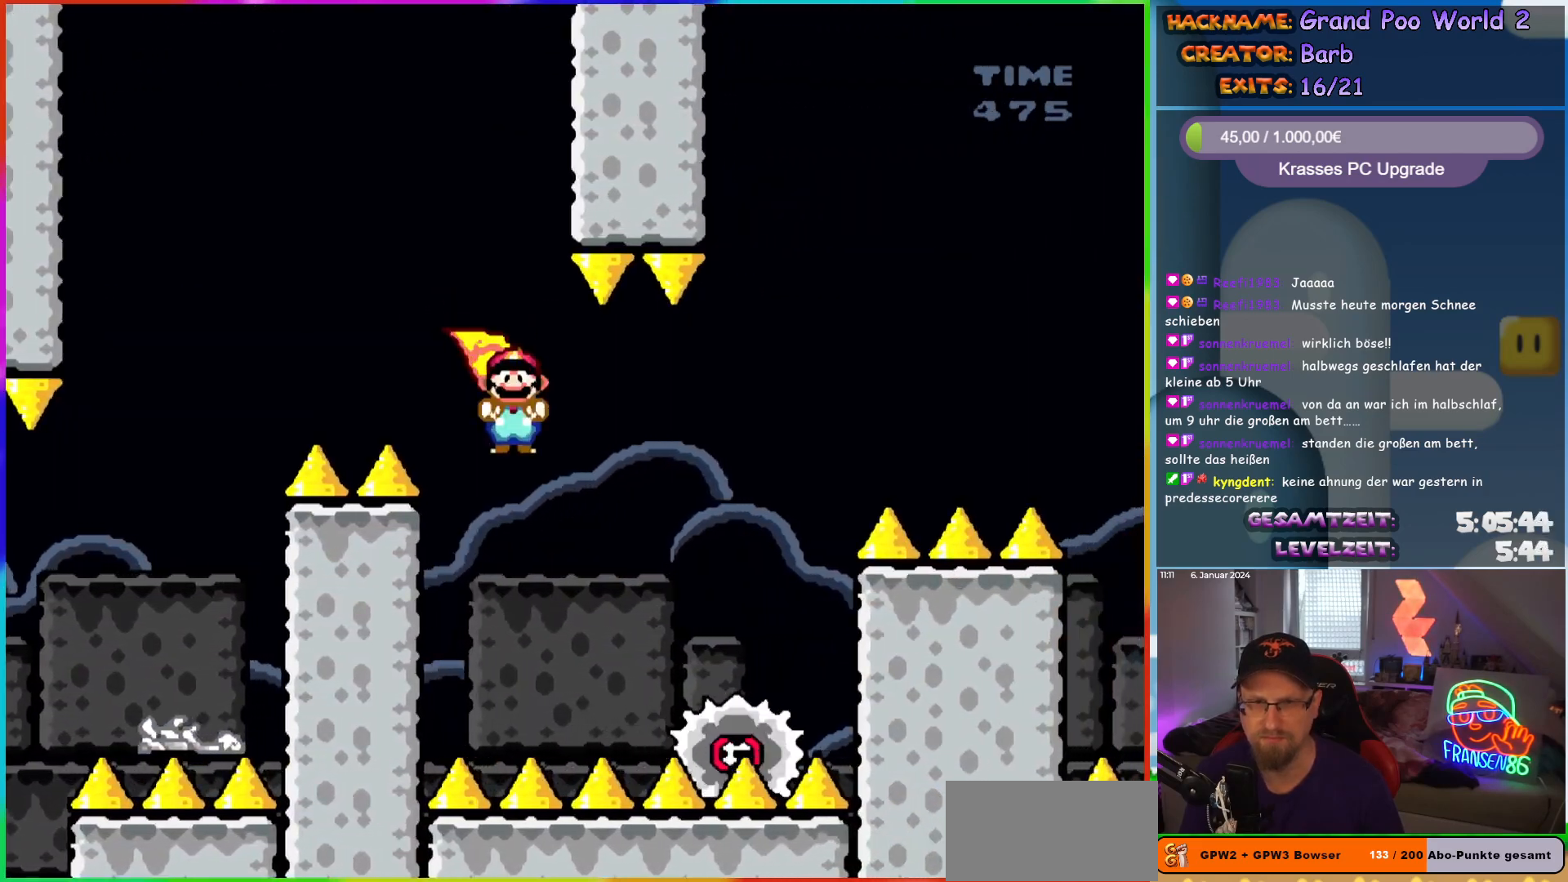
Gameplay with a controller (Nintendo layout); each line is a JSON object with the inputs held at the frame after it. "events" lists button and stick changes between this image and that frame as [ms after this image, input, new state], when the widget could be followed in between. Not read: L1 L3 R3.
{"buttons": ["A", "X"], "events": []}
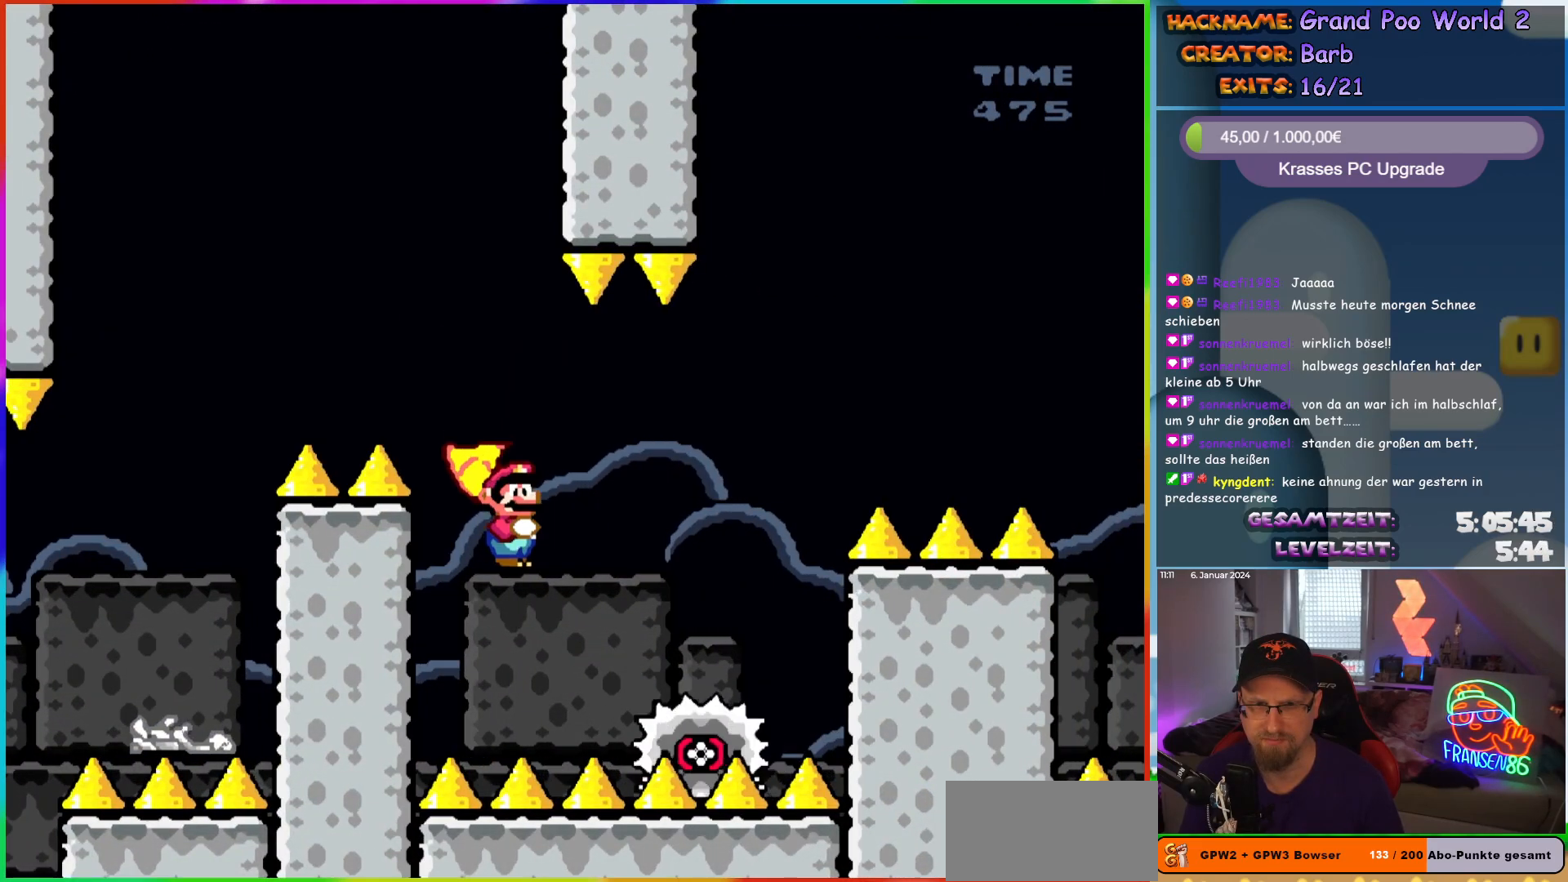
{"buttons": ["A", "X"], "events": [[317, "DPAD_LEFT", "down"], [417, "DPAD_LEFT", "up"]]}
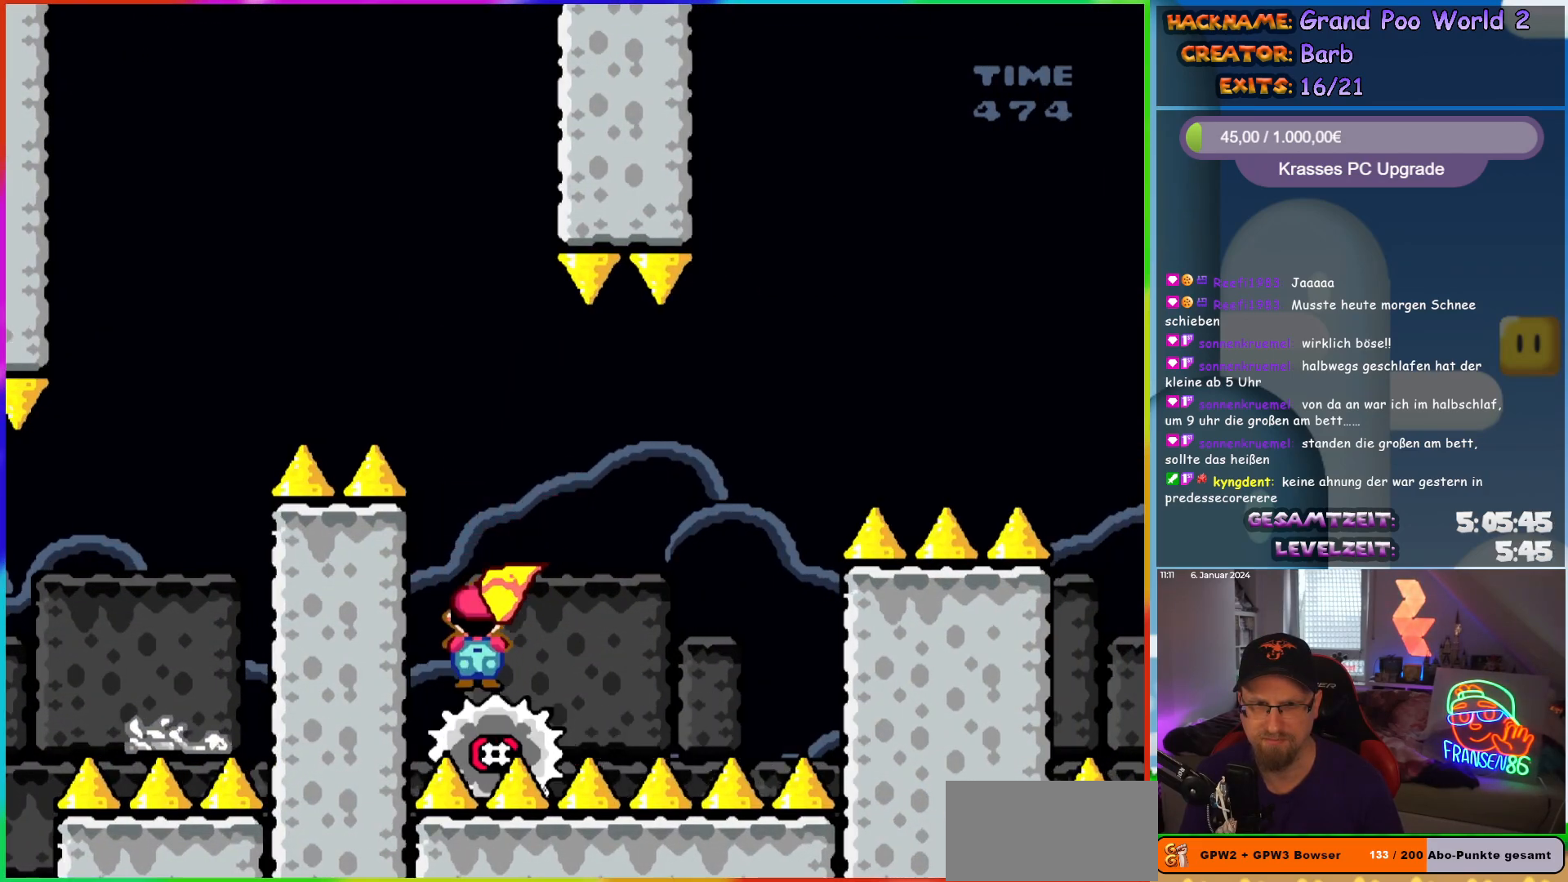
{"buttons": ["X", "DPAD_RIGHT"], "events": [[33, "DPAD_RIGHT", "down"], [117, "DPAD_RIGHT", "up"], [150, "A", "up"], [333, "DPAD_RIGHT", "down"]]}
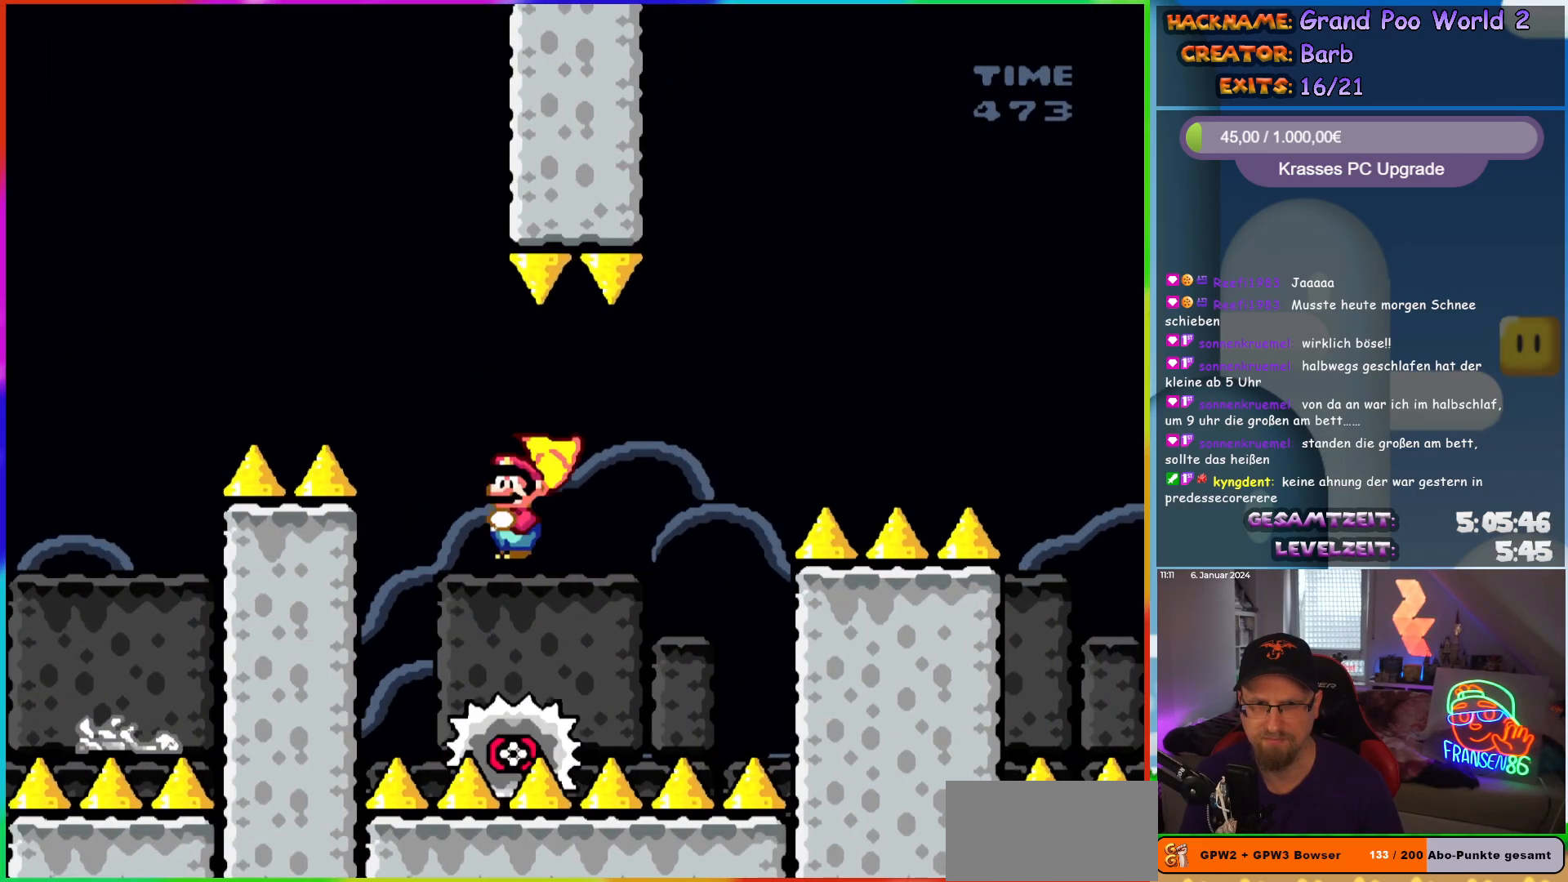
{"buttons": ["A", "X", "DPAD_LEFT"], "events": [[100, "A", "down"], [167, "DPAD_RIGHT", "up"], [217, "DPAD_LEFT", "down"], [283, "DPAD_UP", "down"], [300, "DPAD_LEFT", "up"], [317, "DPAD_RIGHT", "down"], [317, "DPAD_UP", "up"], [483, "DPAD_LEFT", "down"], [483, "DPAD_RIGHT", "up"], [483, "DPAD_UP", "down"], [500, "DPAD_UP", "up"]]}
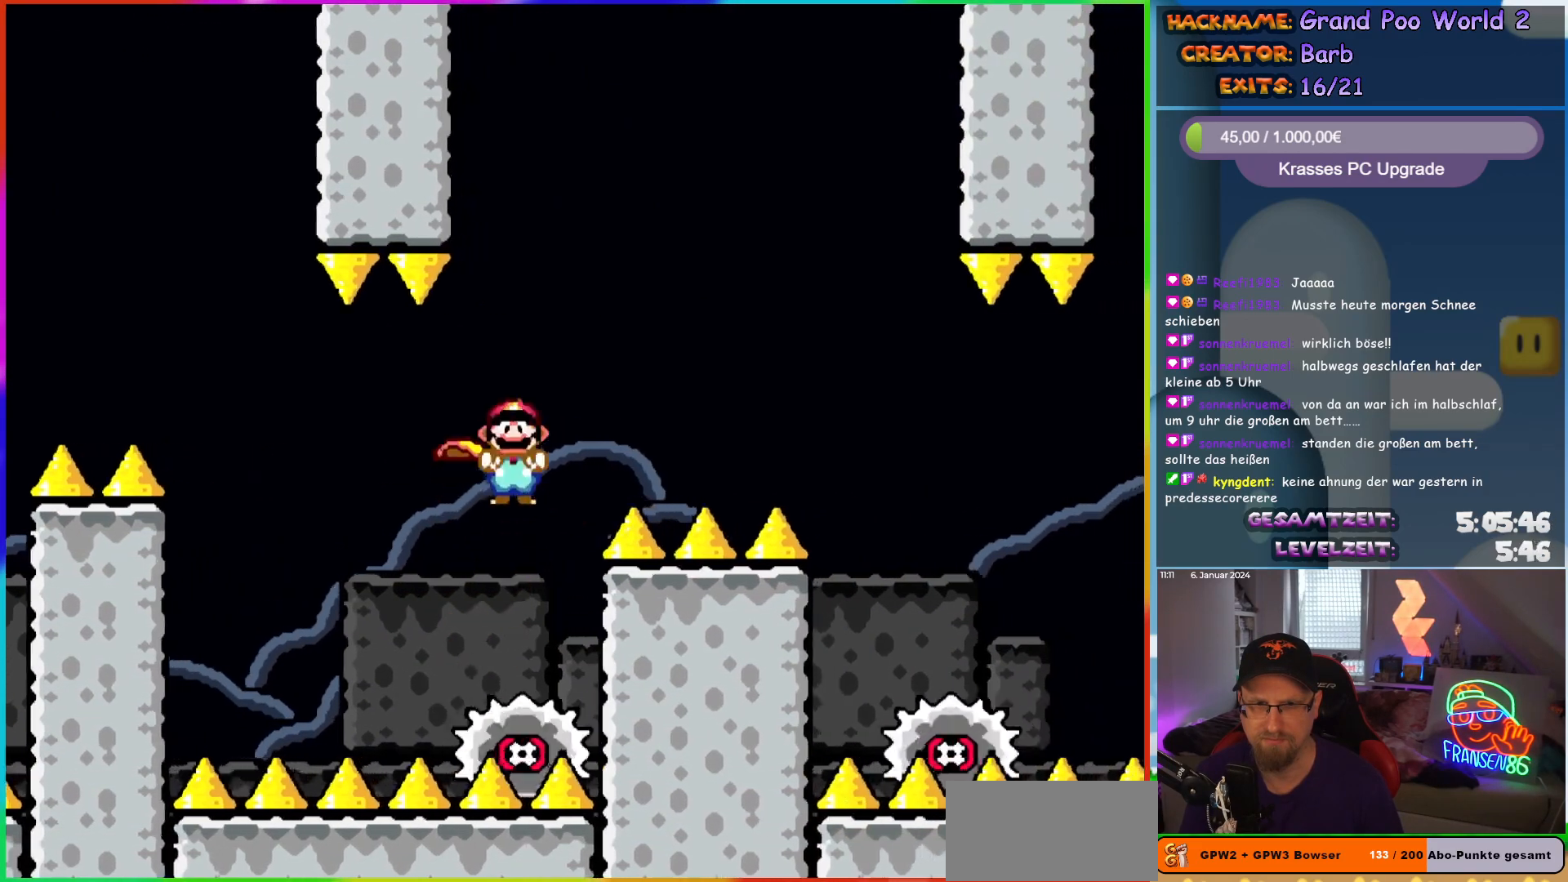
{"buttons": ["A", "X", "DPAD_RIGHT"], "events": [[50, "DPAD_UP", "down"], [67, "DPAD_LEFT", "up"], [67, "DPAD_RIGHT", "down"], [67, "DPAD_UP", "up"]]}
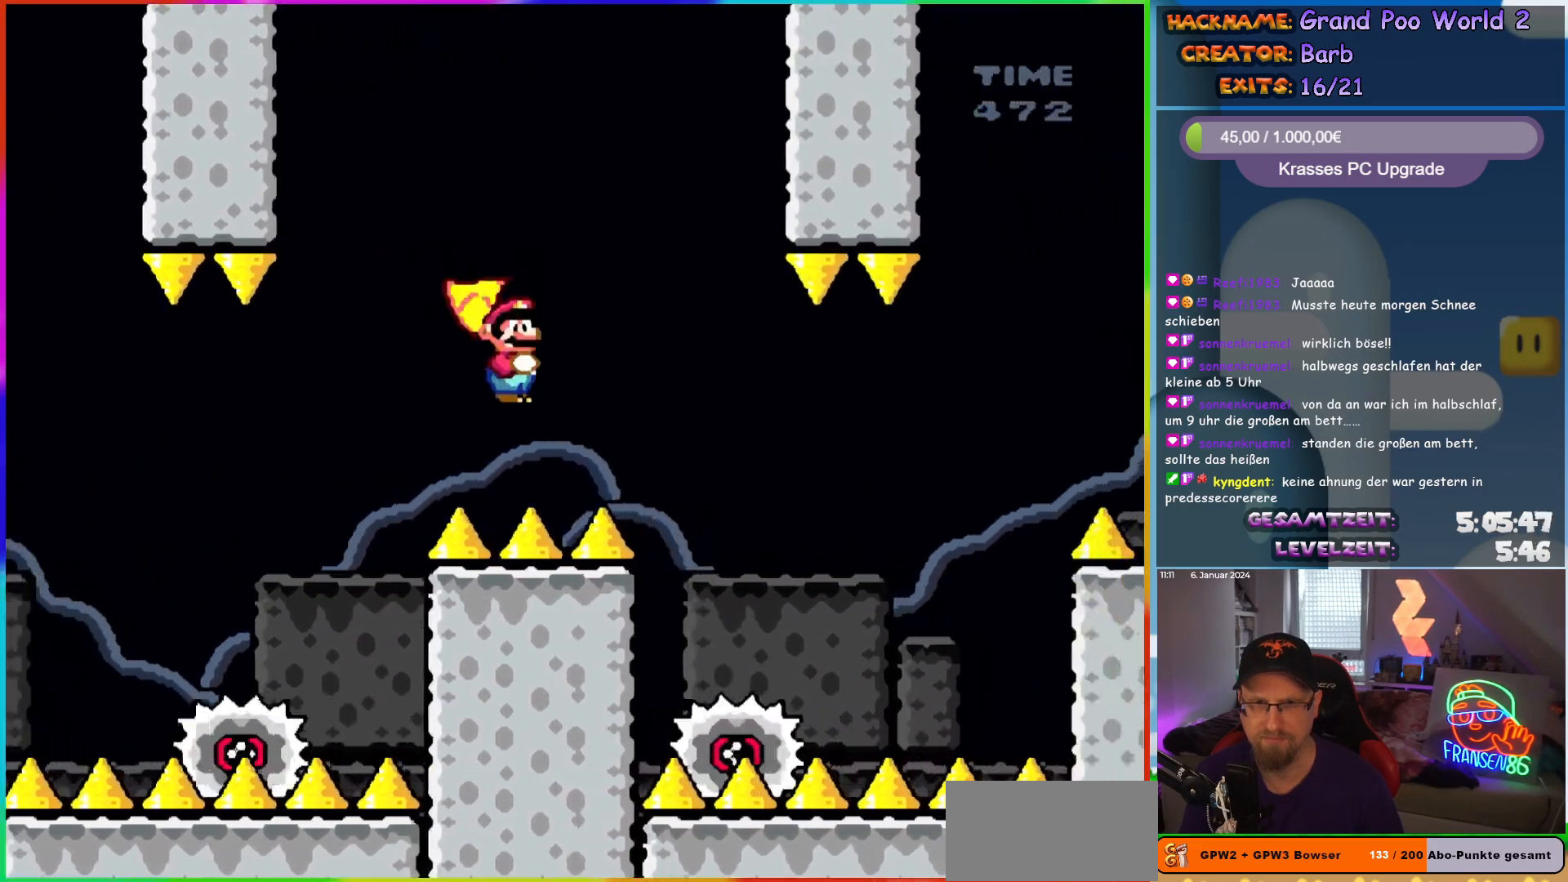
{"buttons": ["A", "X", "DPAD_LEFT"], "events": [[400, "DPAD_RIGHT", "up"], [400, "DPAD_UP", "down"], [417, "DPAD_LEFT", "down"], [417, "DPAD_UP", "up"]]}
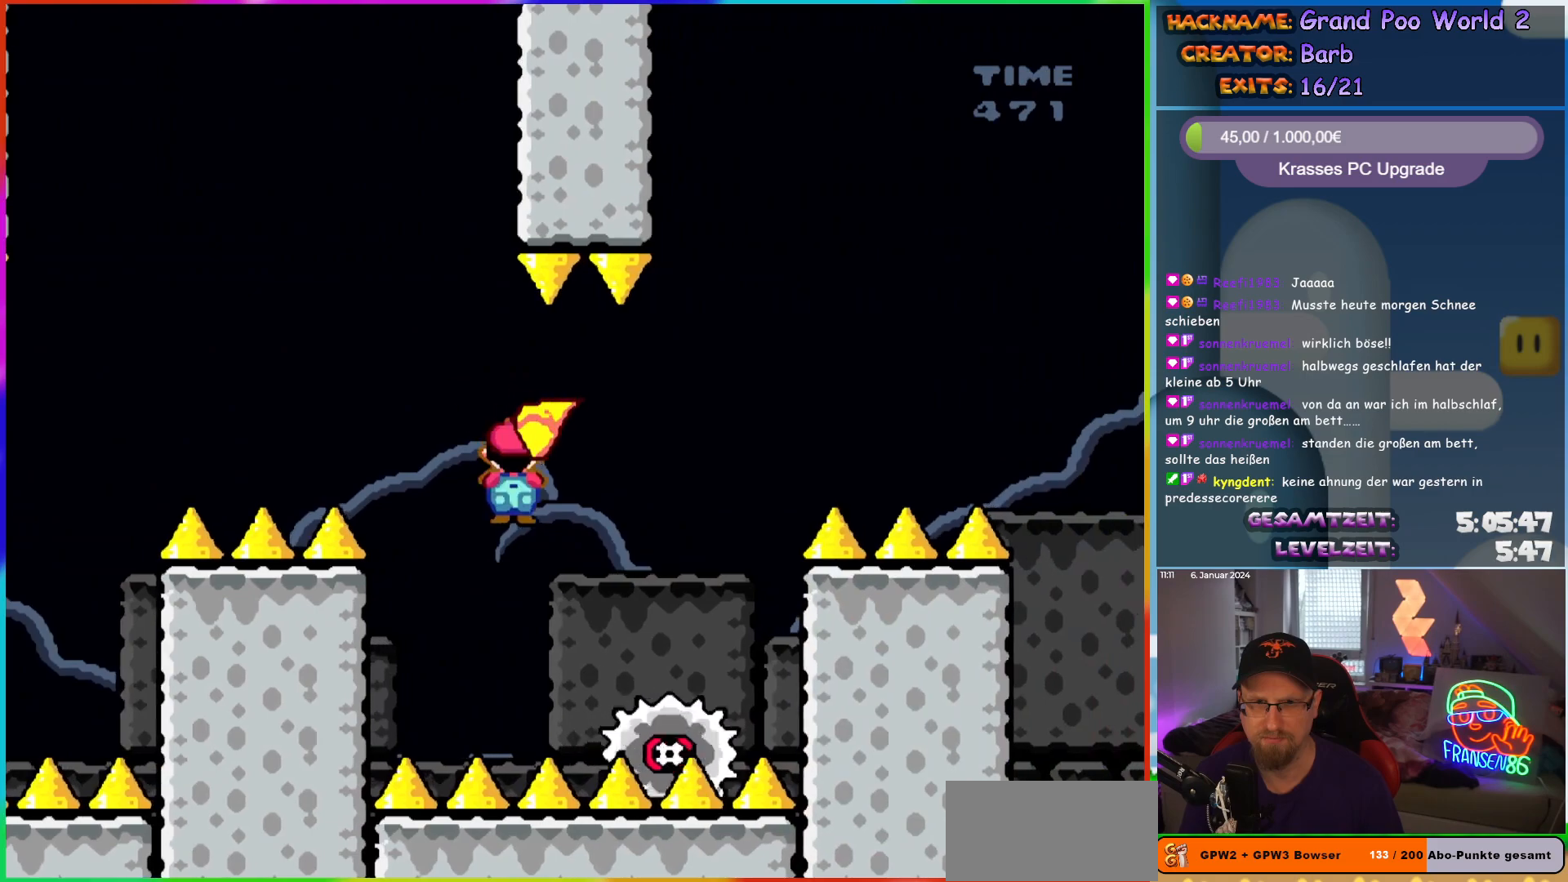
{"buttons": ["A", "X"], "events": [[50, "DPAD_LEFT", "up"]]}
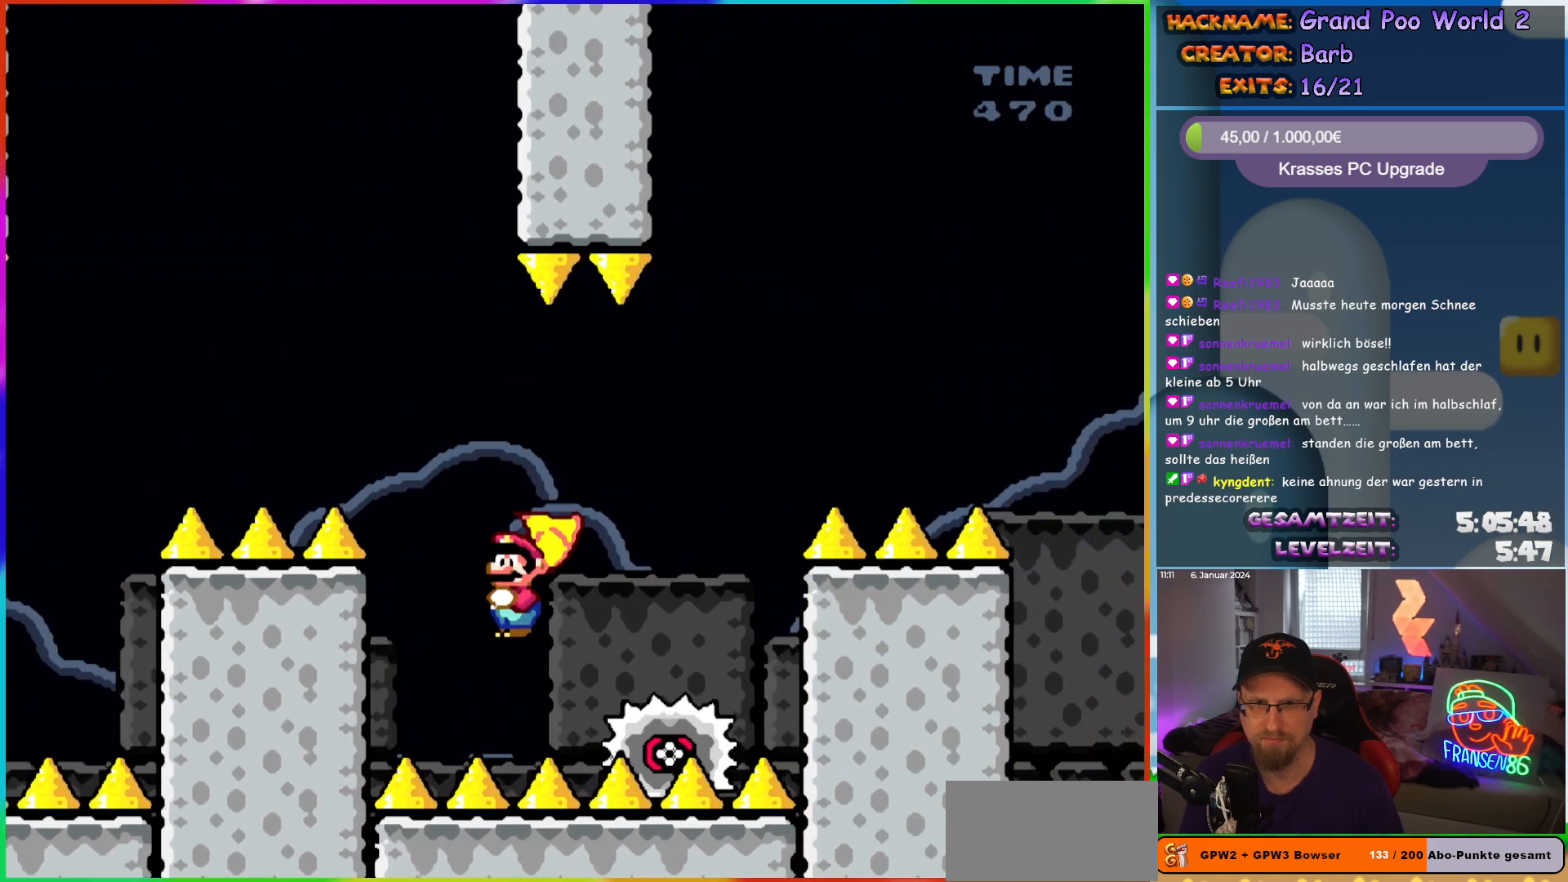
{"buttons": ["A", "X", "DPAD_RIGHT"], "events": [[33, "DPAD_RIGHT", "down"], [133, "DPAD_RIGHT", "up"], [167, "DPAD_RIGHT", "down"]]}
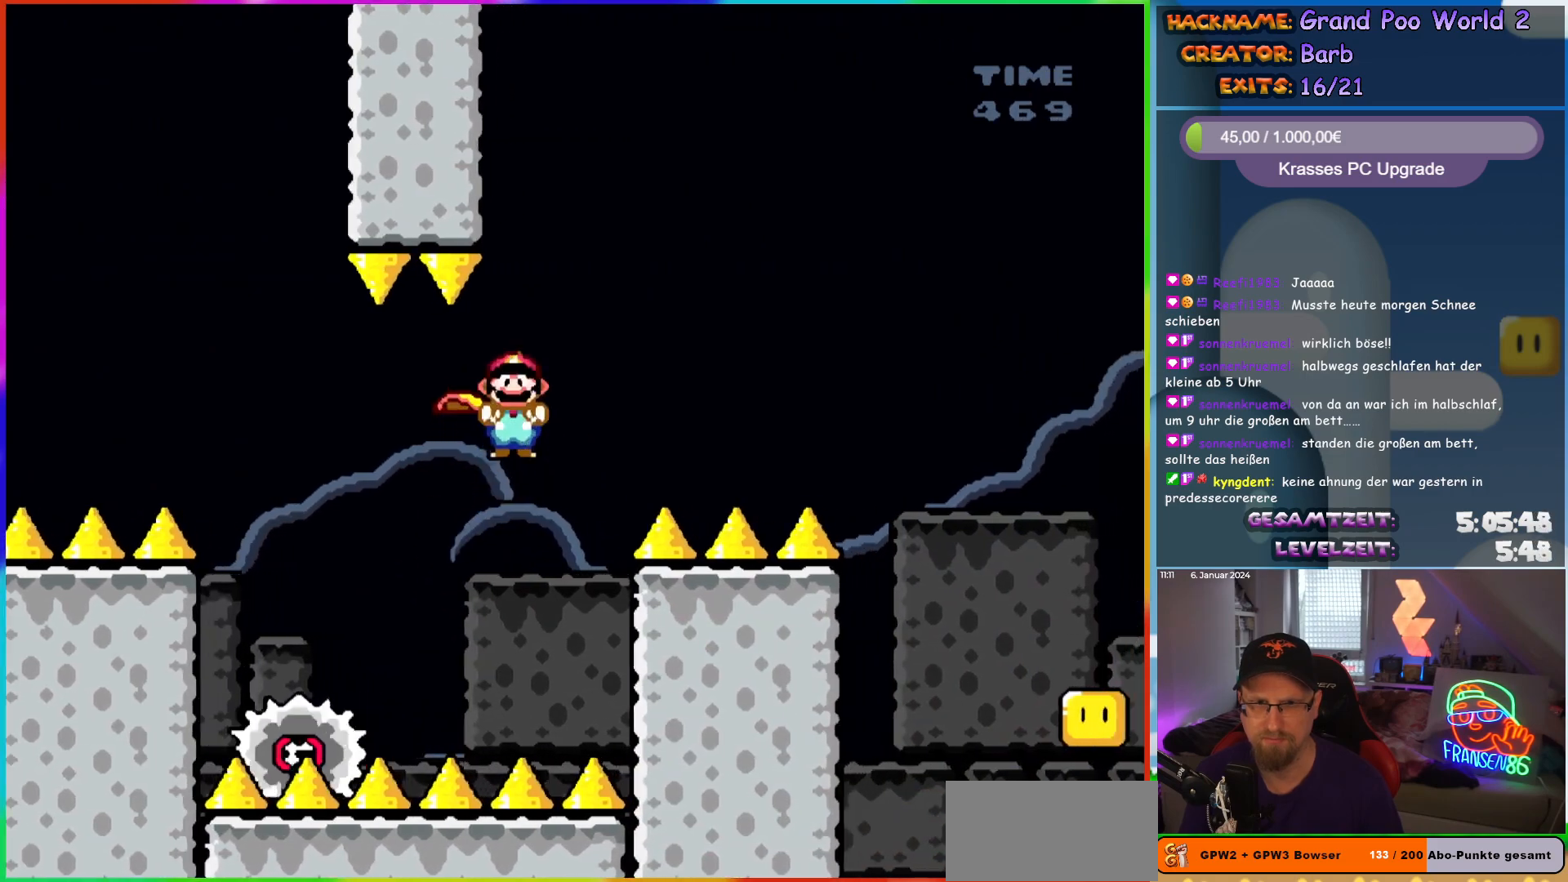
{"buttons": ["A", "X", "DPAD_RIGHT"], "events": []}
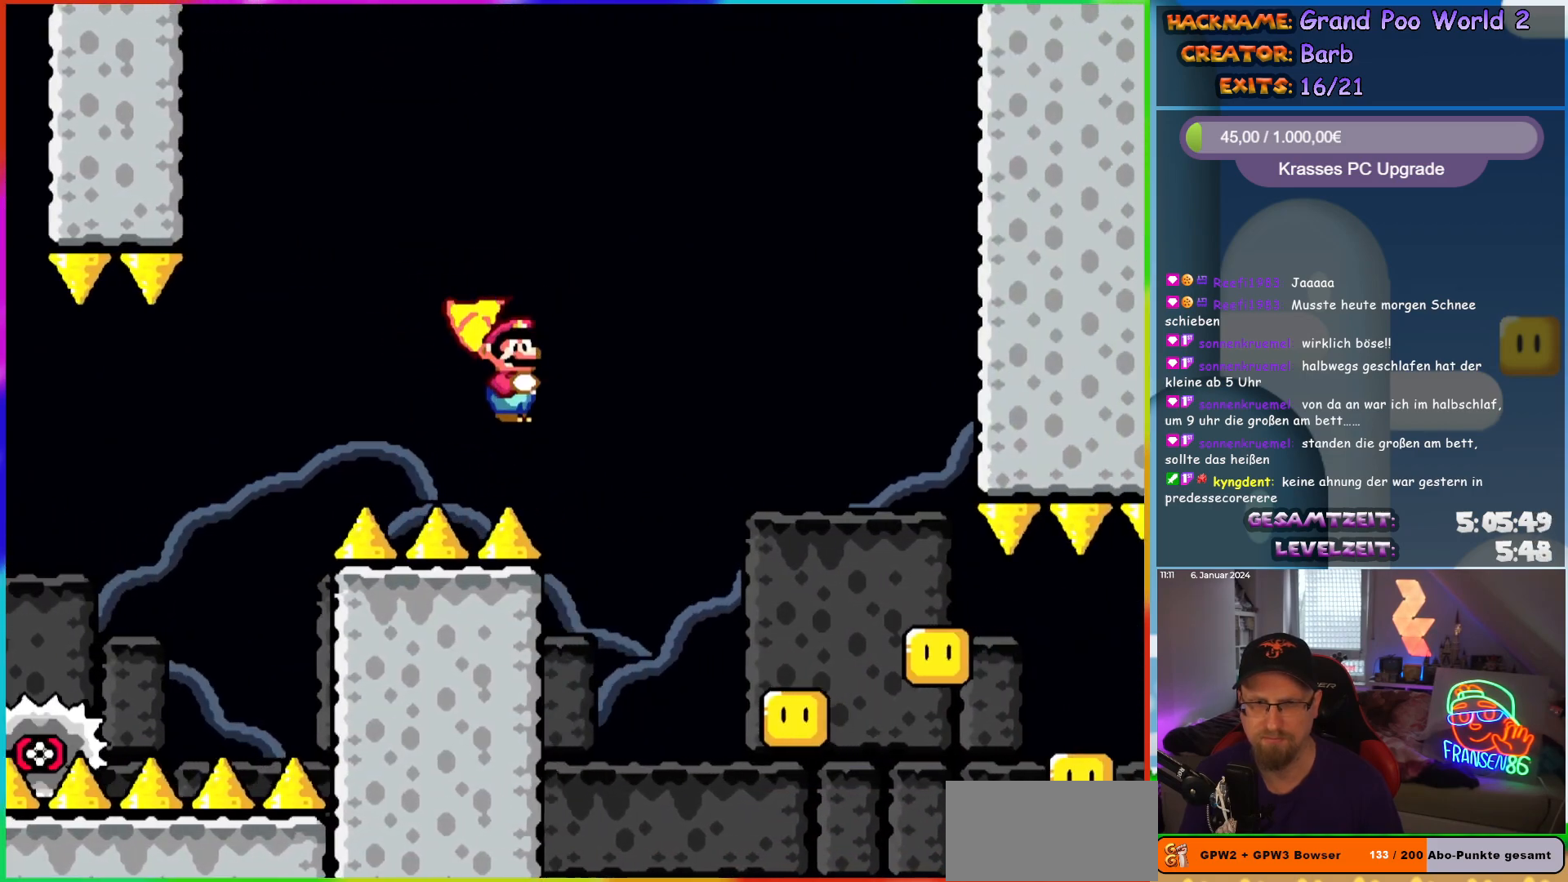
{"buttons": ["A", "X", "DPAD_RIGHT"], "events": []}
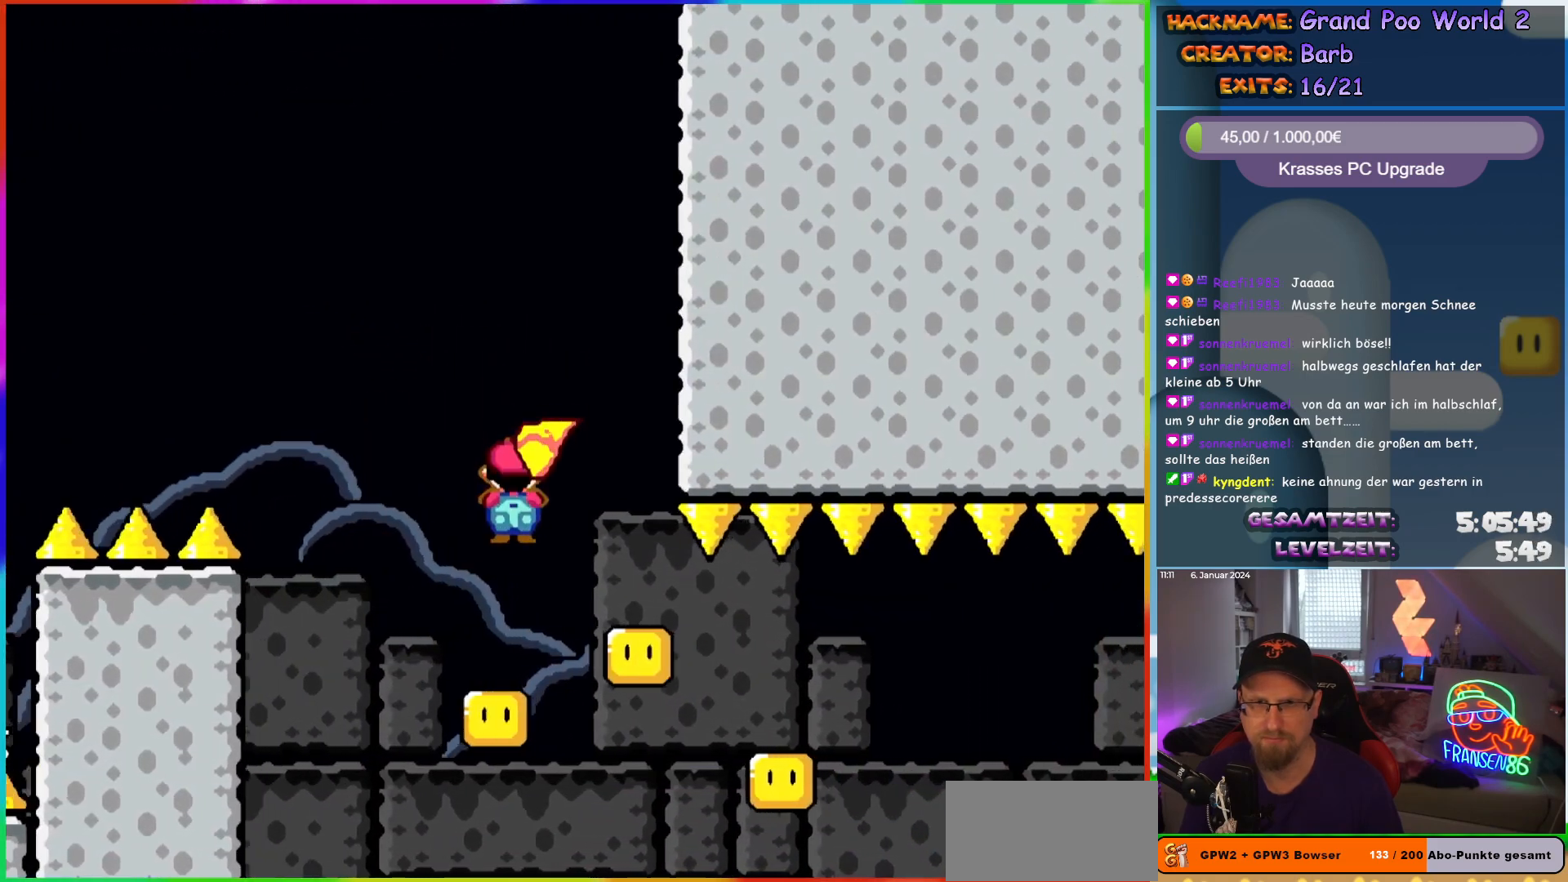
{"buttons": ["A", "X", "DPAD_LEFT"], "events": [[100, "DPAD_RIGHT", "up"], [100, "DPAD_UP", "down"], [117, "DPAD_LEFT", "down"], [117, "DPAD_UP", "up"], [233, "DPAD_UP", "down"], [267, "DPAD_LEFT", "up"], [267, "DPAD_RIGHT", "down"], [267, "DPAD_UP", "up"], [350, "DPAD_LEFT", "down"], [350, "DPAD_RIGHT", "up"]]}
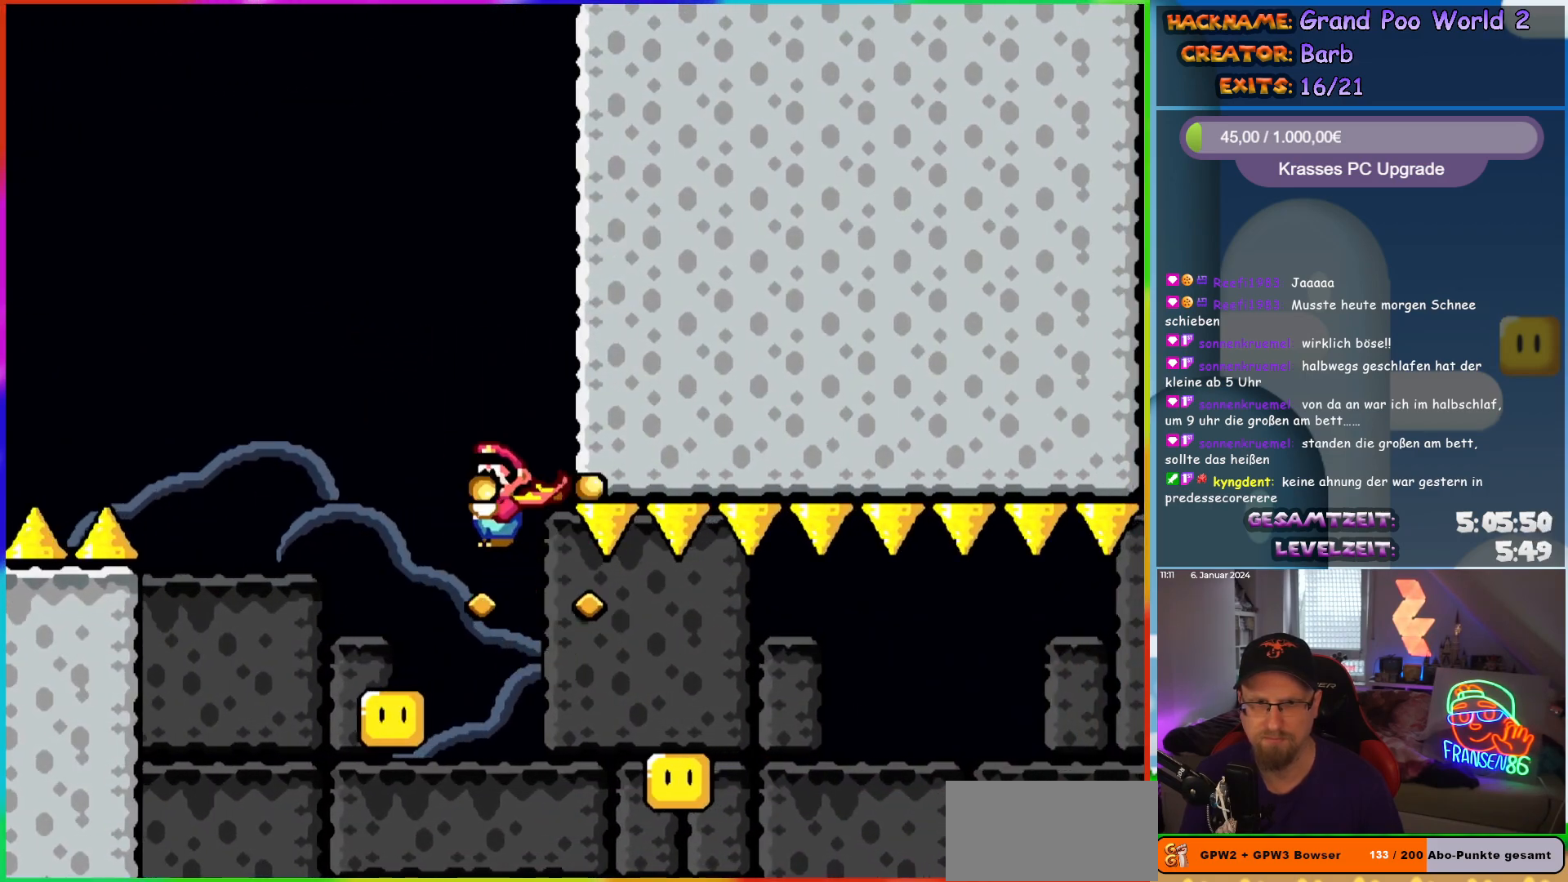
{"buttons": ["A", "X"], "events": [[183, "DPAD_LEFT", "up"], [233, "DPAD_RIGHT", "down"], [350, "DPAD_RIGHT", "up"], [383, "DPAD_LEFT", "down"], [500, "DPAD_LEFT", "up"]]}
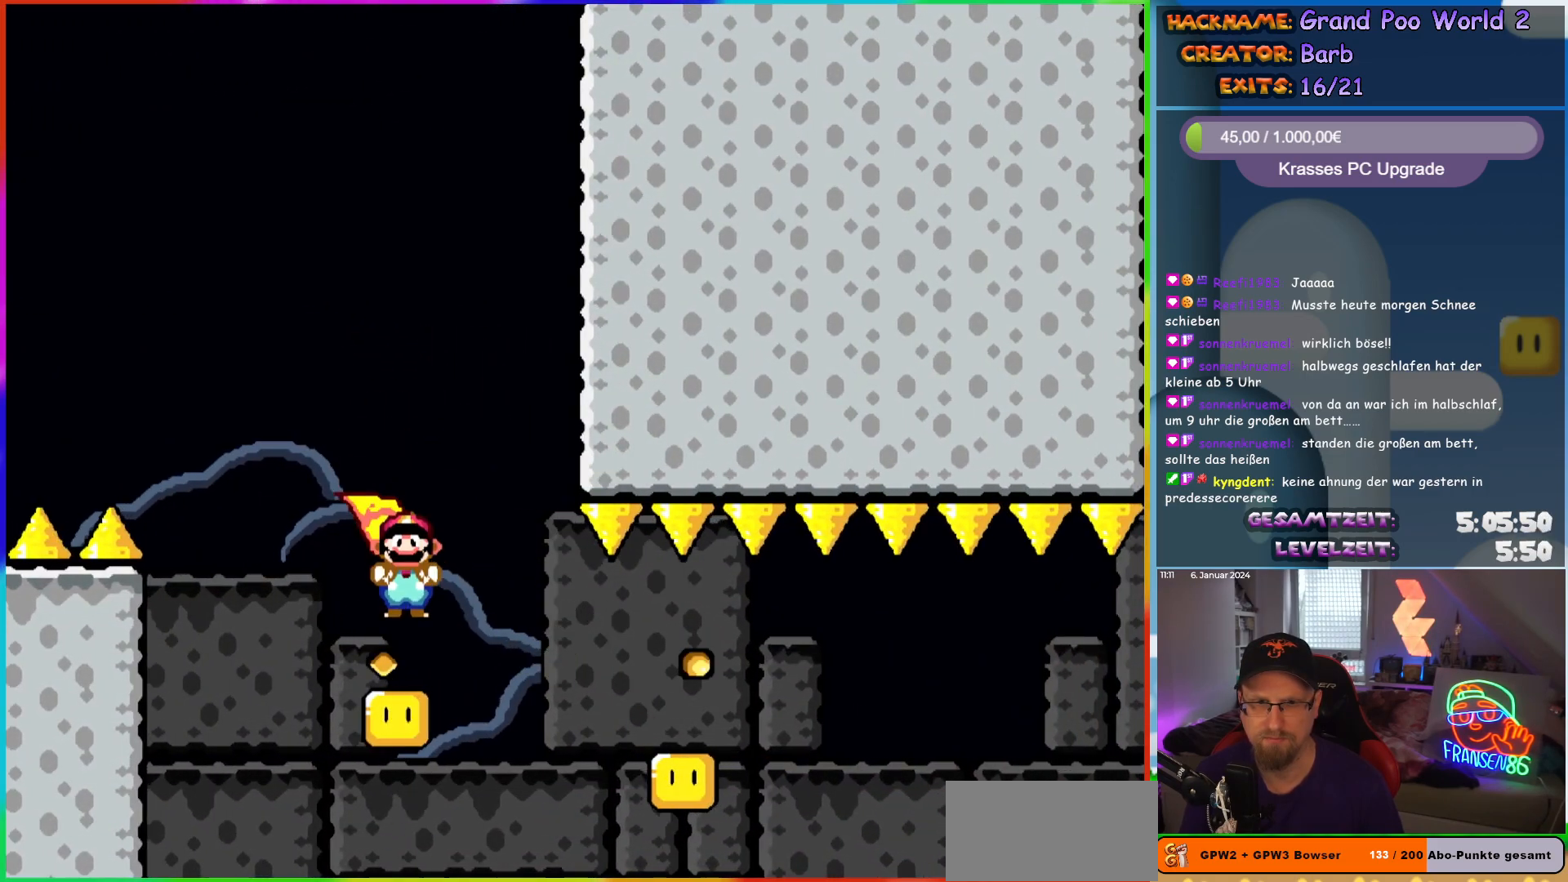
{"buttons": ["A", "X"], "events": [[167, "DPAD_RIGHT", "down"], [300, "DPAD_RIGHT", "up"]]}
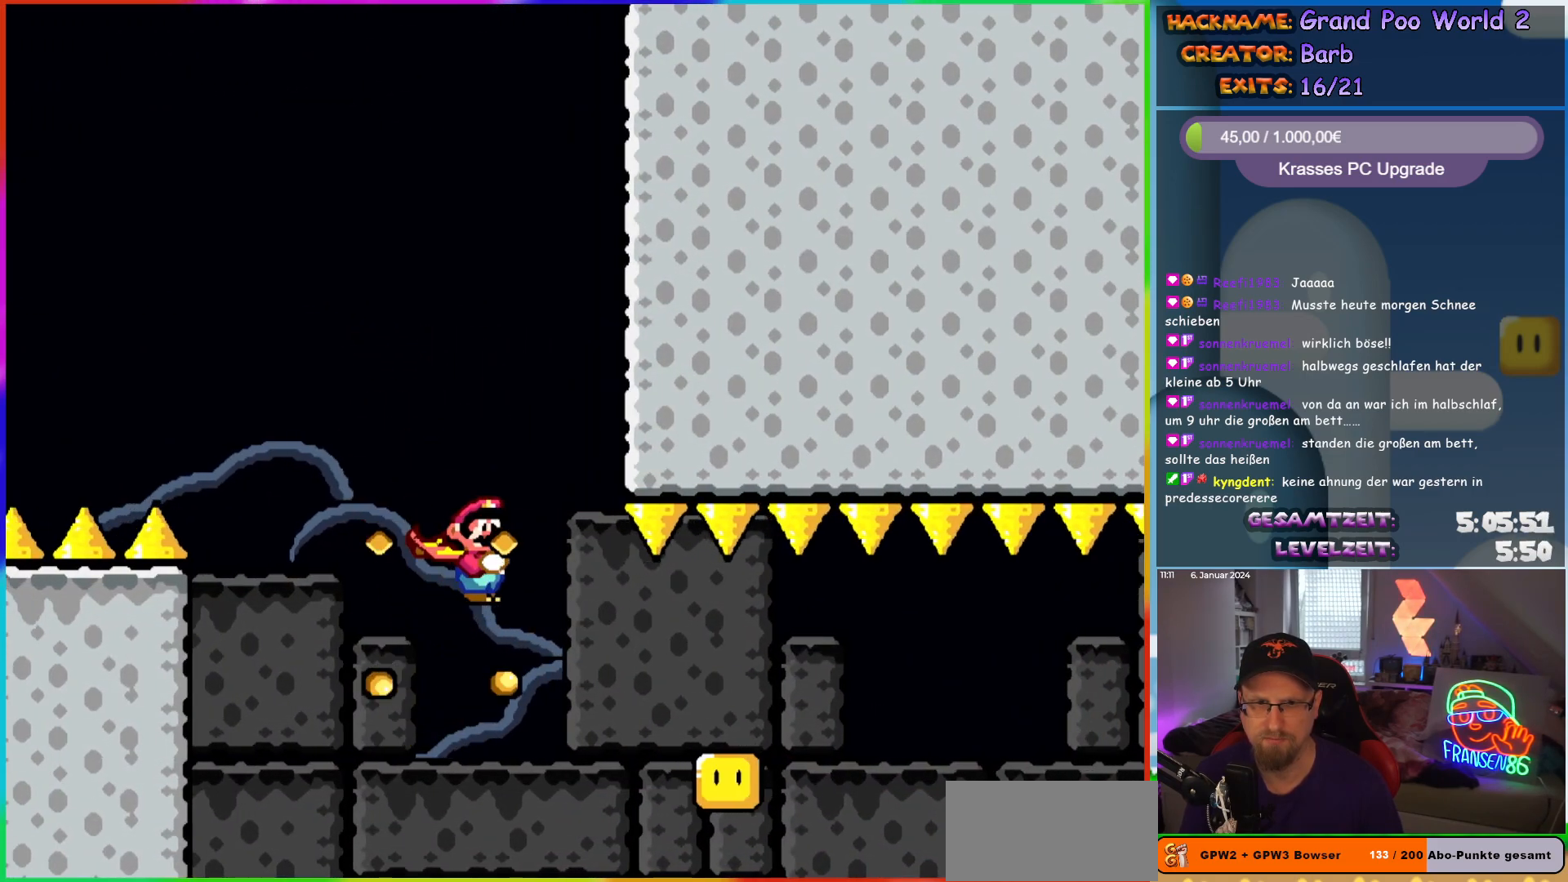
{"buttons": ["A", "X"], "events": [[150, "DPAD_RIGHT", "down"], [317, "DPAD_RIGHT", "up"]]}
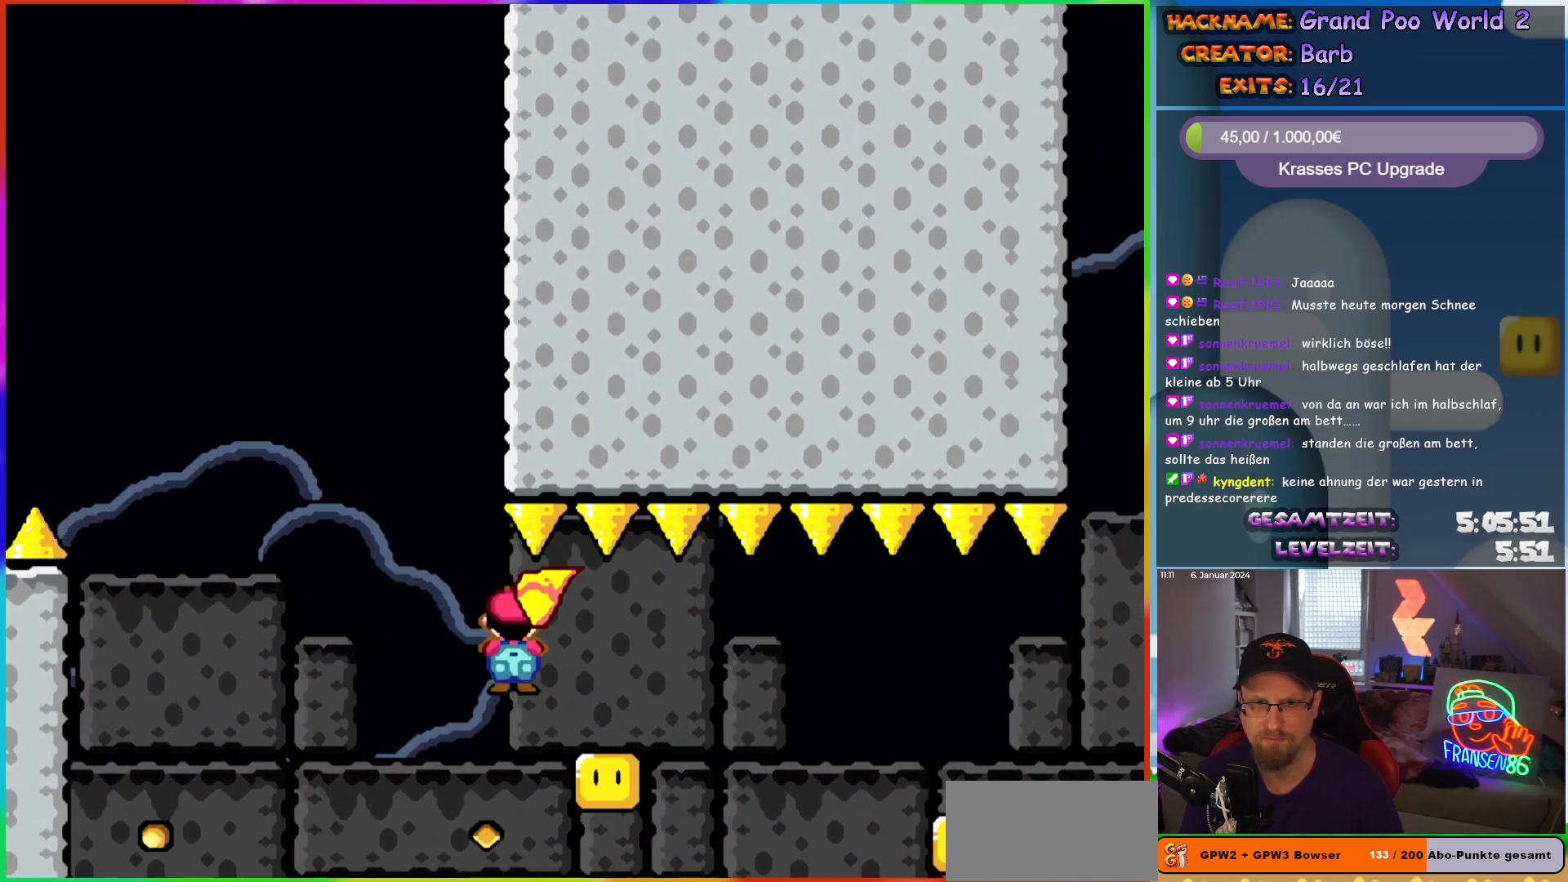
{"buttons": ["A", "X", "DPAD_RIGHT"], "events": [[67, "DPAD_RIGHT", "down"]]}
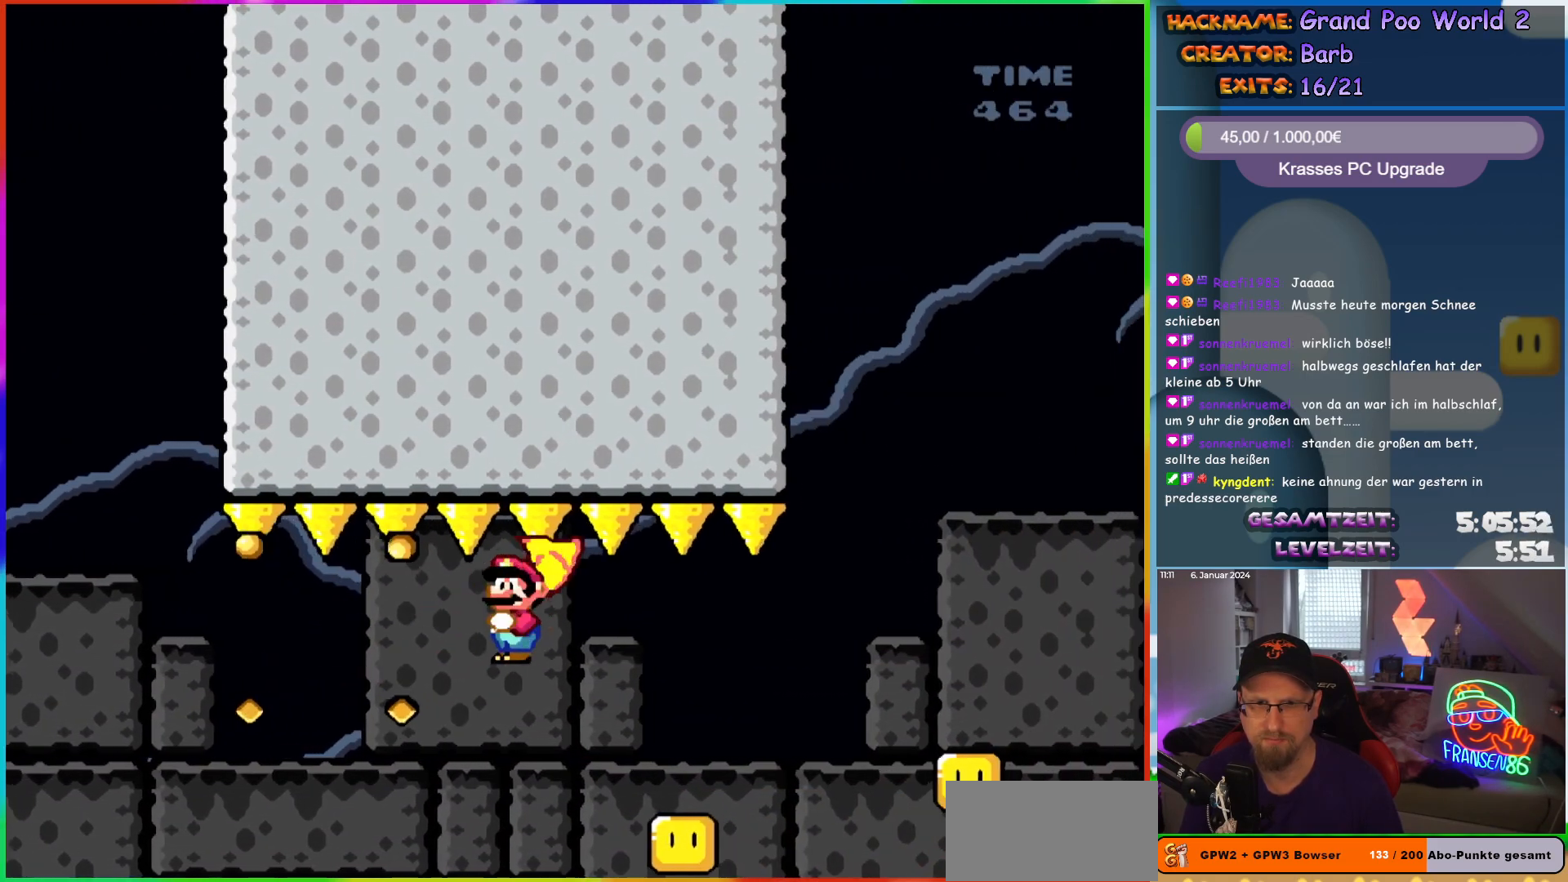
{"buttons": ["A", "X"], "events": [[250, "DPAD_RIGHT", "up"], [250, "DPAD_UP", "down"], [267, "DPAD_LEFT", "down"], [267, "DPAD_UP", "up"], [383, "DPAD_LEFT", "up"]]}
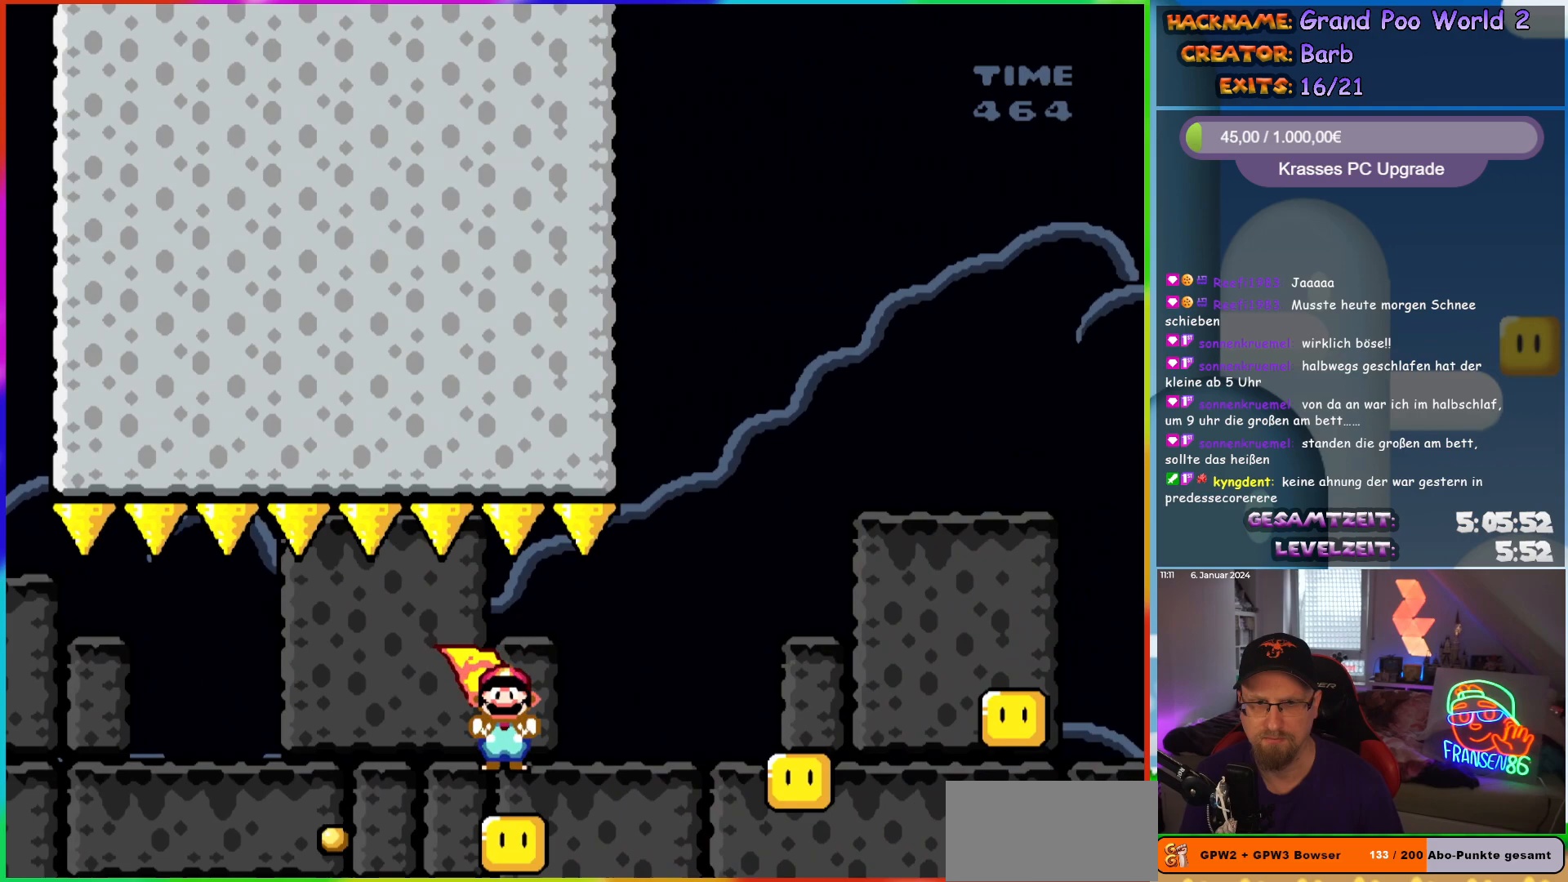
{"buttons": ["A", "X", "DPAD_RIGHT"], "events": [[50, "DPAD_RIGHT", "down"]]}
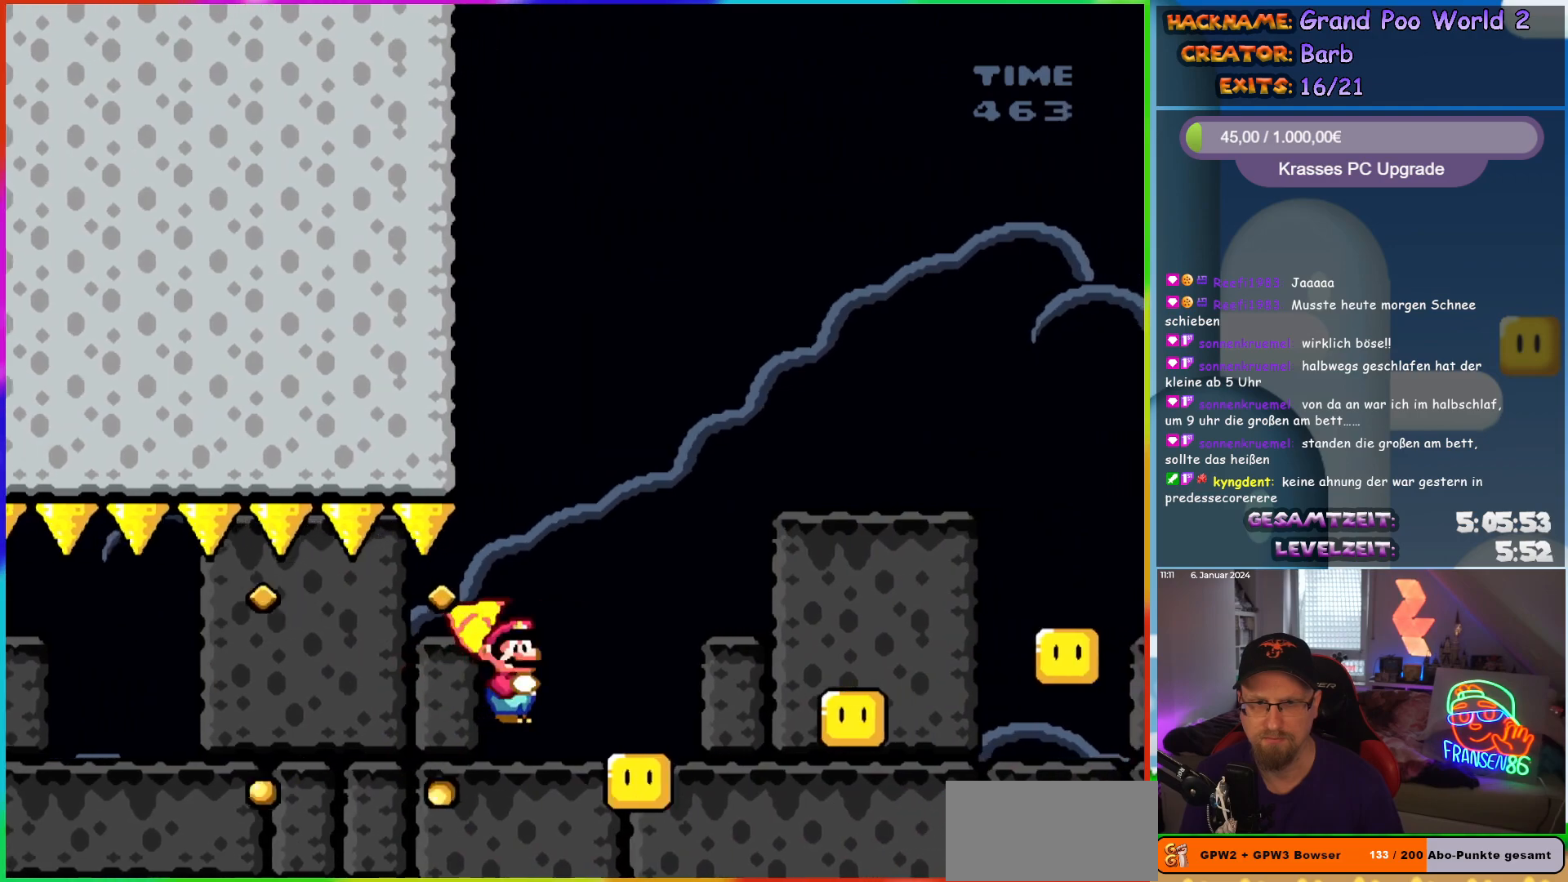
{"buttons": ["A", "X", "DPAD_RIGHT"], "events": []}
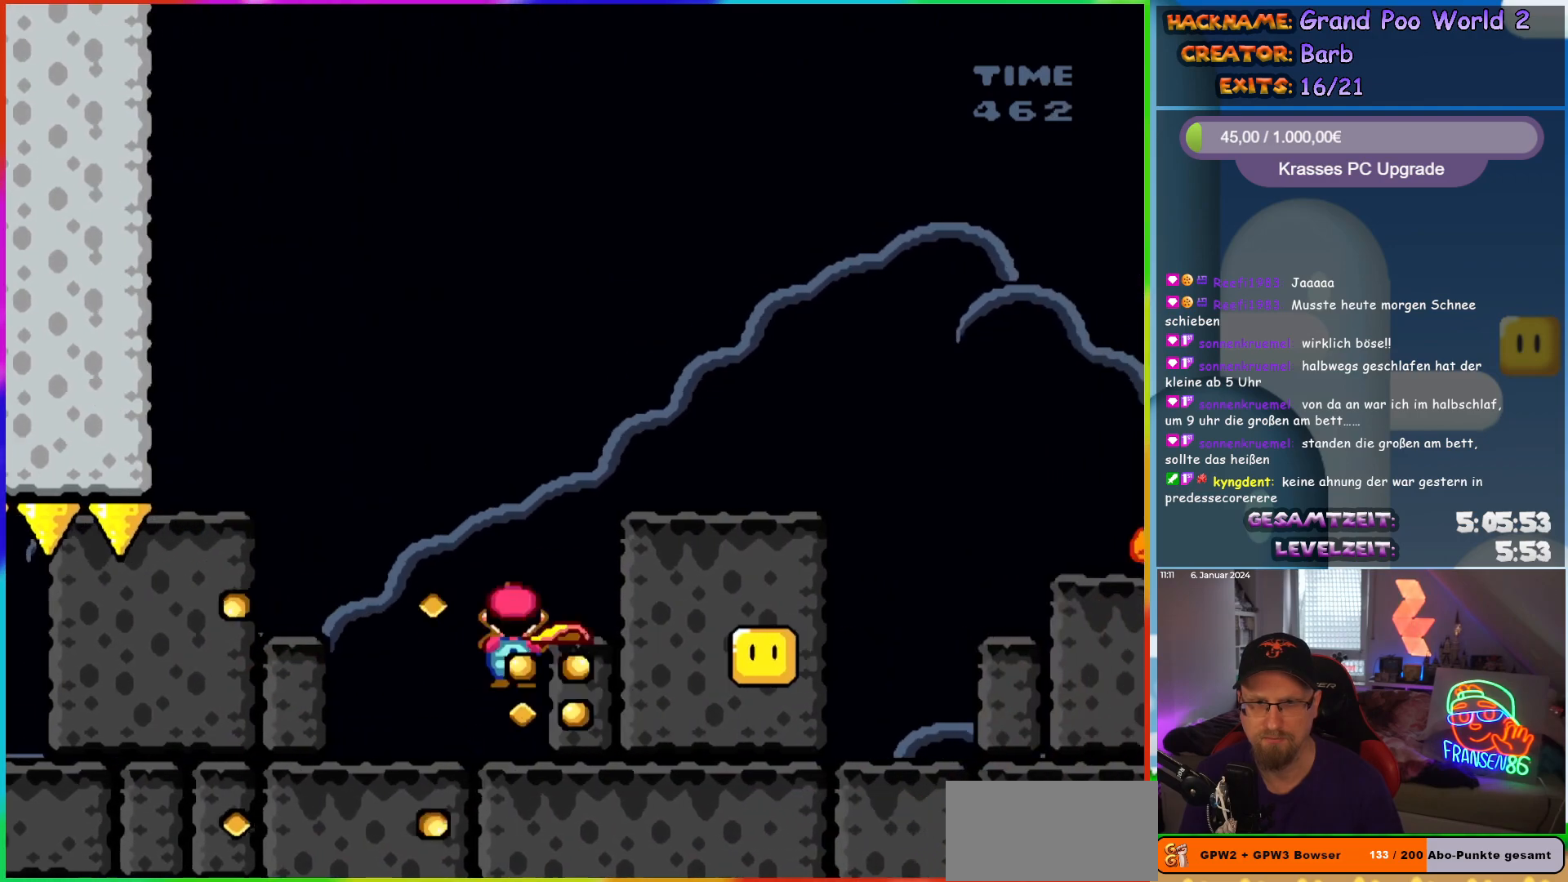
{"buttons": ["A", "X", "DPAD_LEFT"], "events": [[383, "DPAD_RIGHT", "up"], [400, "DPAD_LEFT", "down"]]}
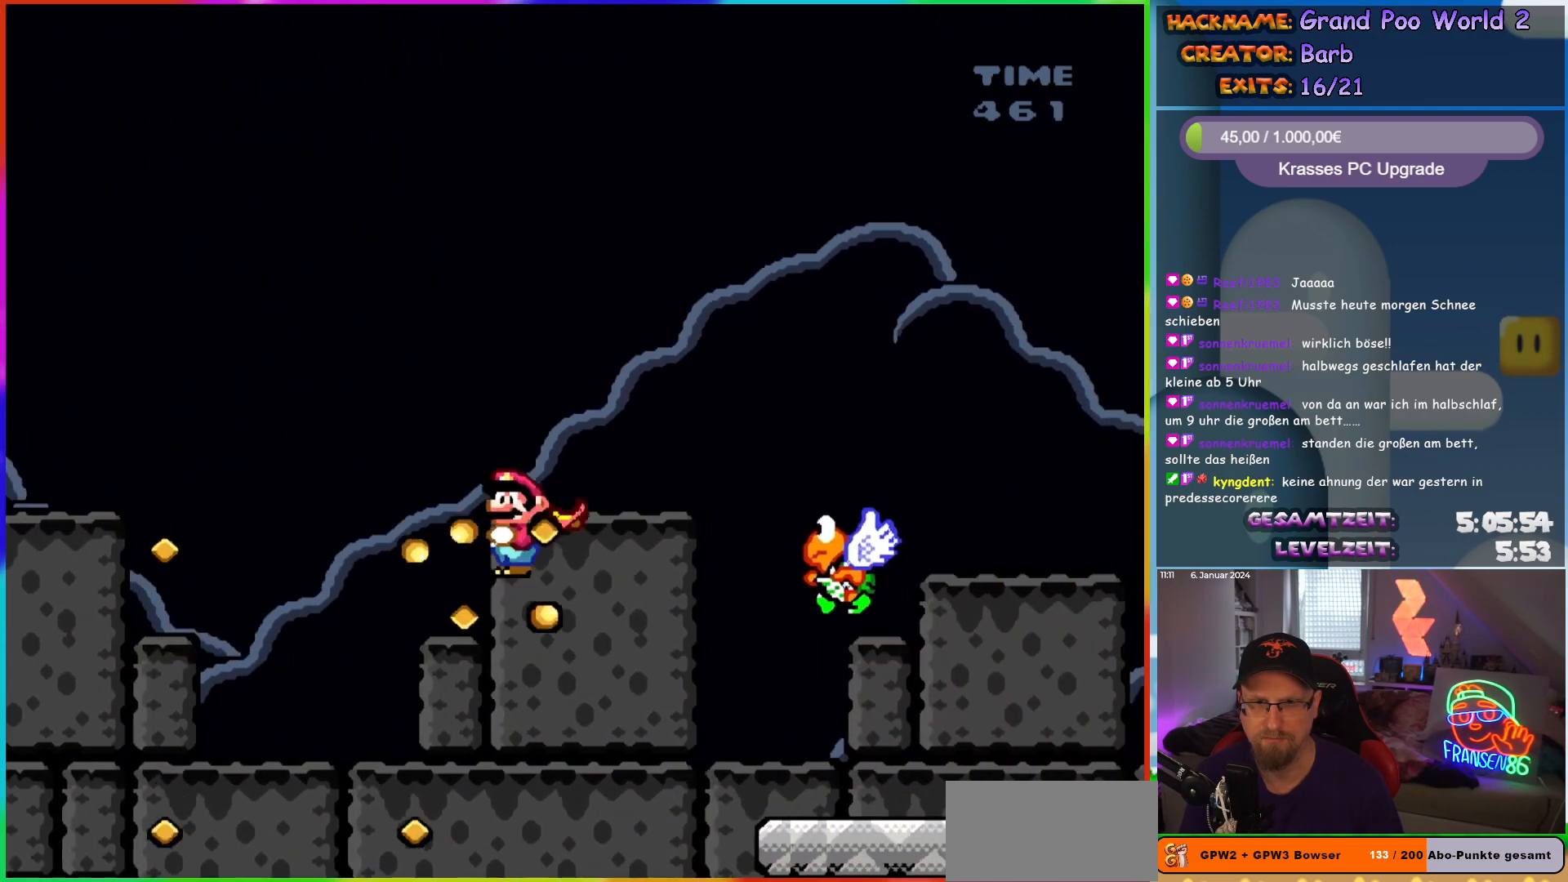
{"buttons": ["A", "X"], "events": [[33, "DPAD_LEFT", "up"], [83, "DPAD_RIGHT", "down"], [317, "DPAD_RIGHT", "up"]]}
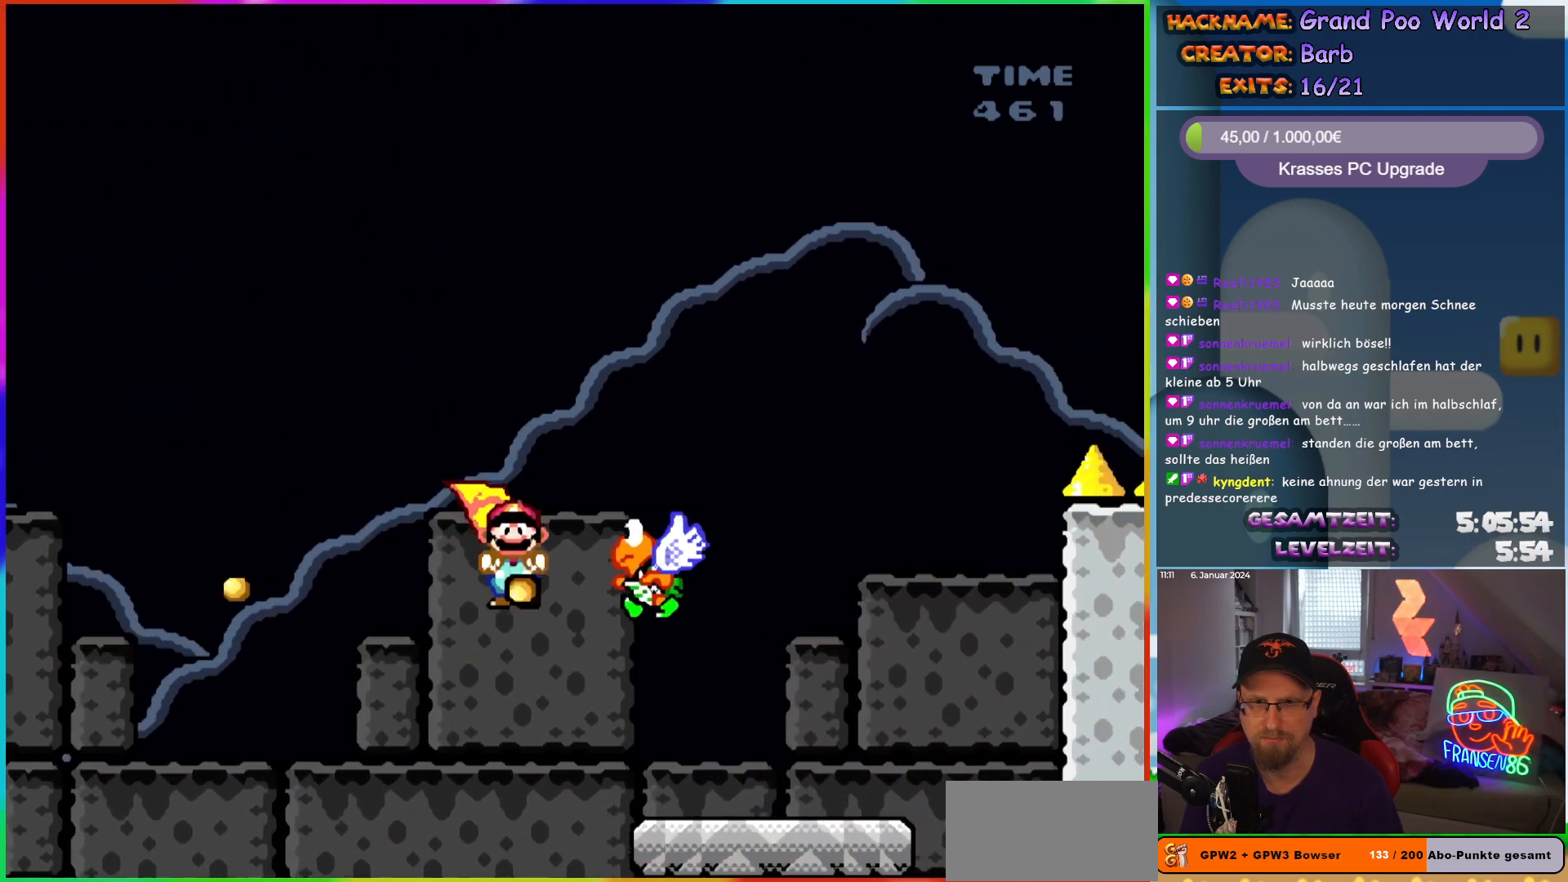
{"buttons": ["X", "DPAD_RIGHT"], "events": [[83, "DPAD_LEFT", "down"], [150, "DPAD_LEFT", "up"], [283, "DPAD_RIGHT", "down"], [483, "A", "up"]]}
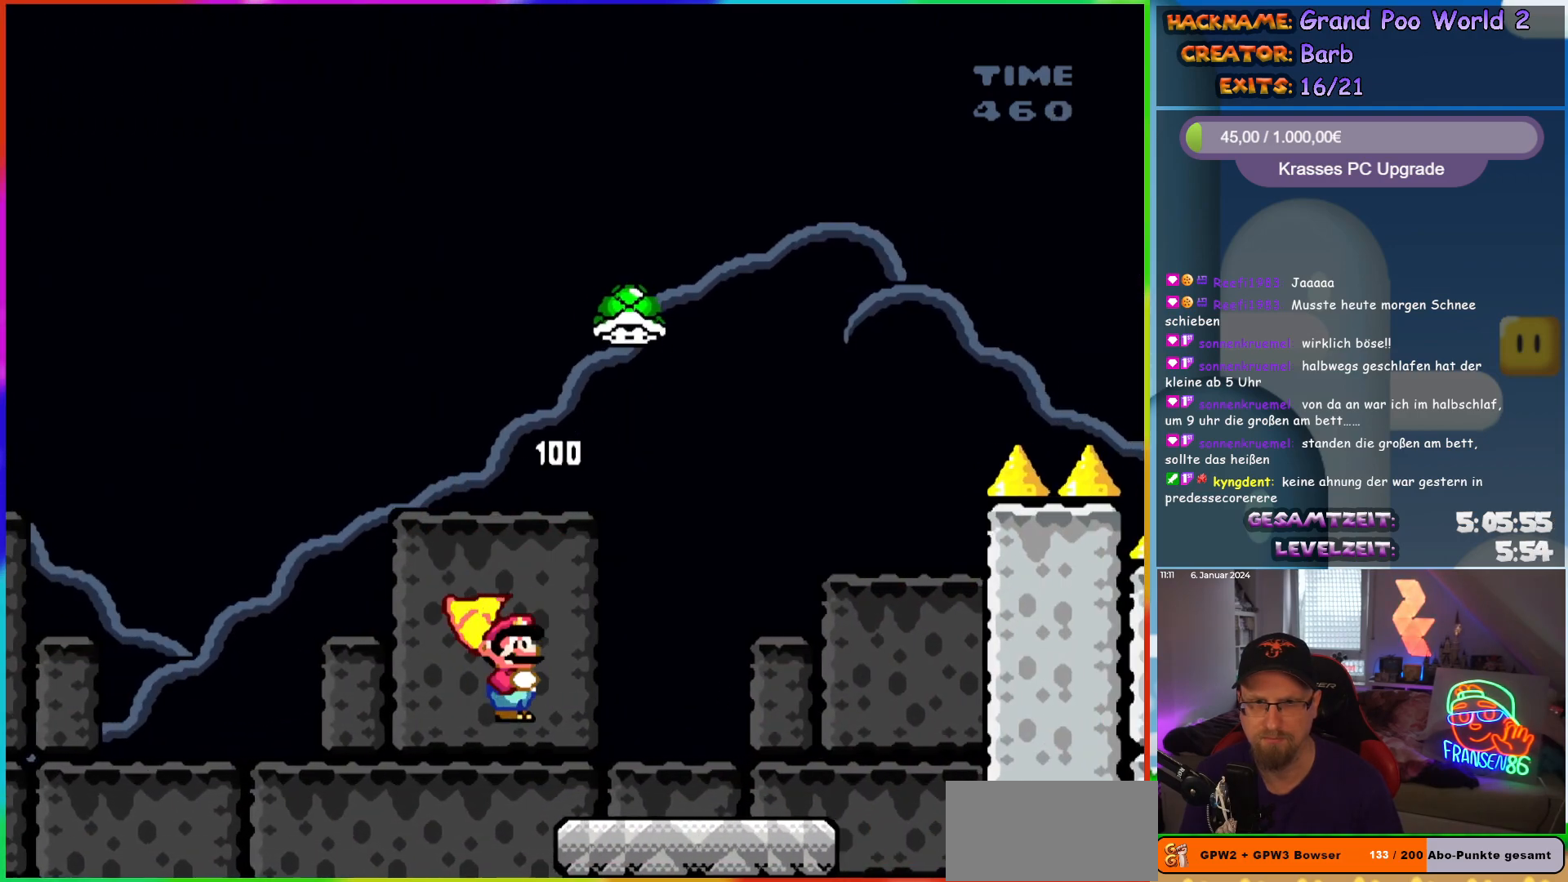
{"buttons": ["Y", "DPAD_RIGHT"], "events": [[33, "Y", "down"], [67, "X", "up"], [183, "DPAD_RIGHT", "up"], [183, "DPAD_UP", "down"], [200, "DPAD_LEFT", "down"], [233, "DPAD_UP", "up"], [333, "DPAD_LEFT", "up"], [400, "DPAD_RIGHT", "down"]]}
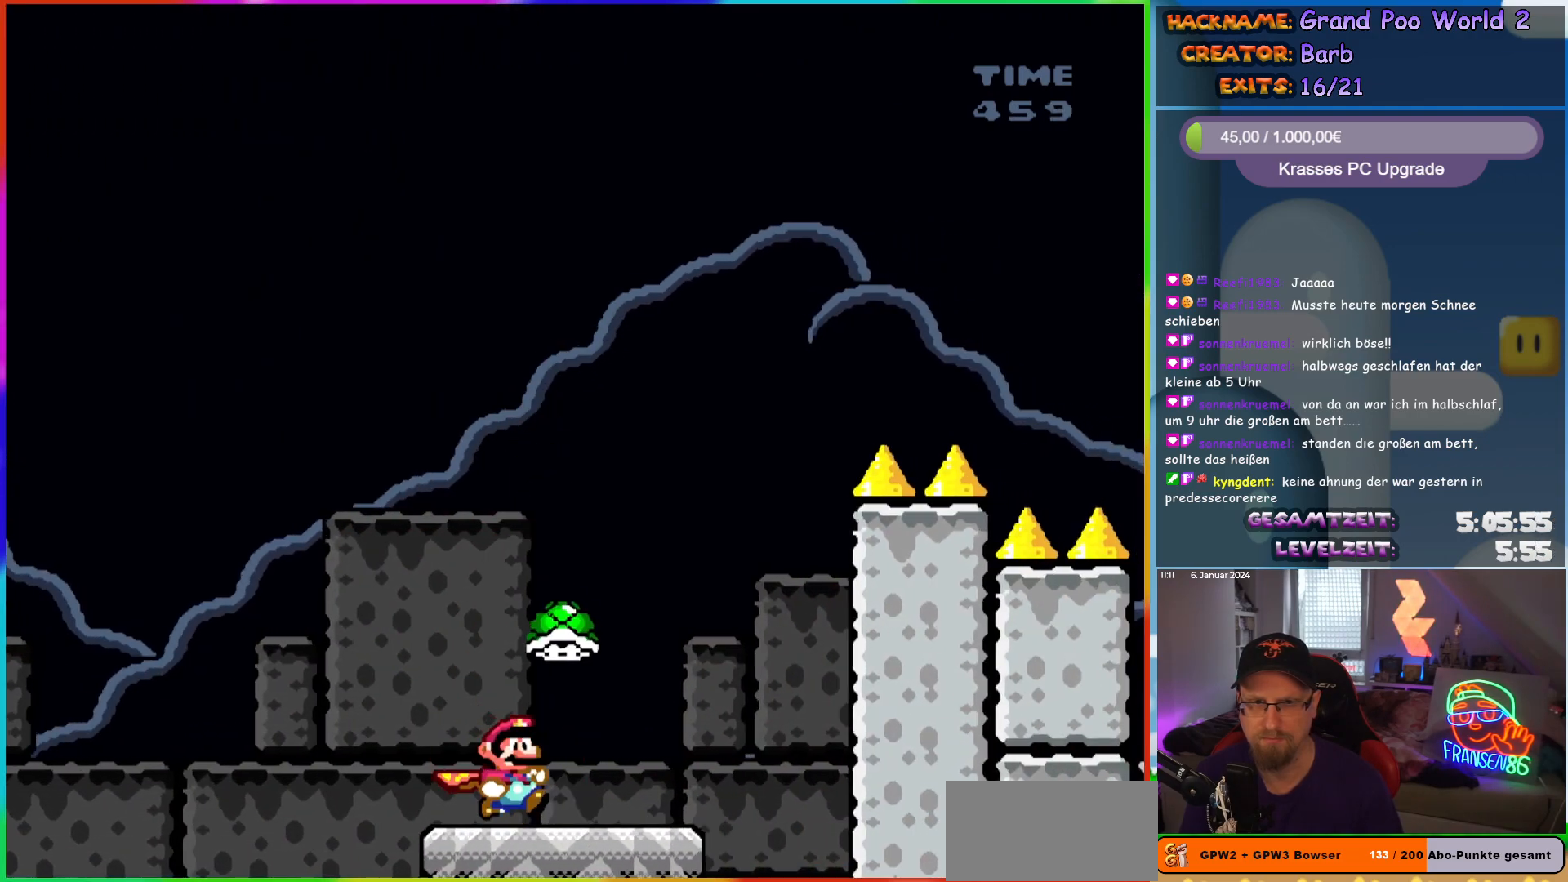
{"buttons": ["B", "Y", "DPAD_RIGHT"], "events": [[233, "B", "down"], [233, "DPAD_RIGHT", "up"], [250, "DPAD_LEFT", "down"], [250, "DPAD_UP", "down"], [267, "DPAD_UP", "up"], [350, "DPAD_LEFT", "up"], [417, "DPAD_RIGHT", "down"]]}
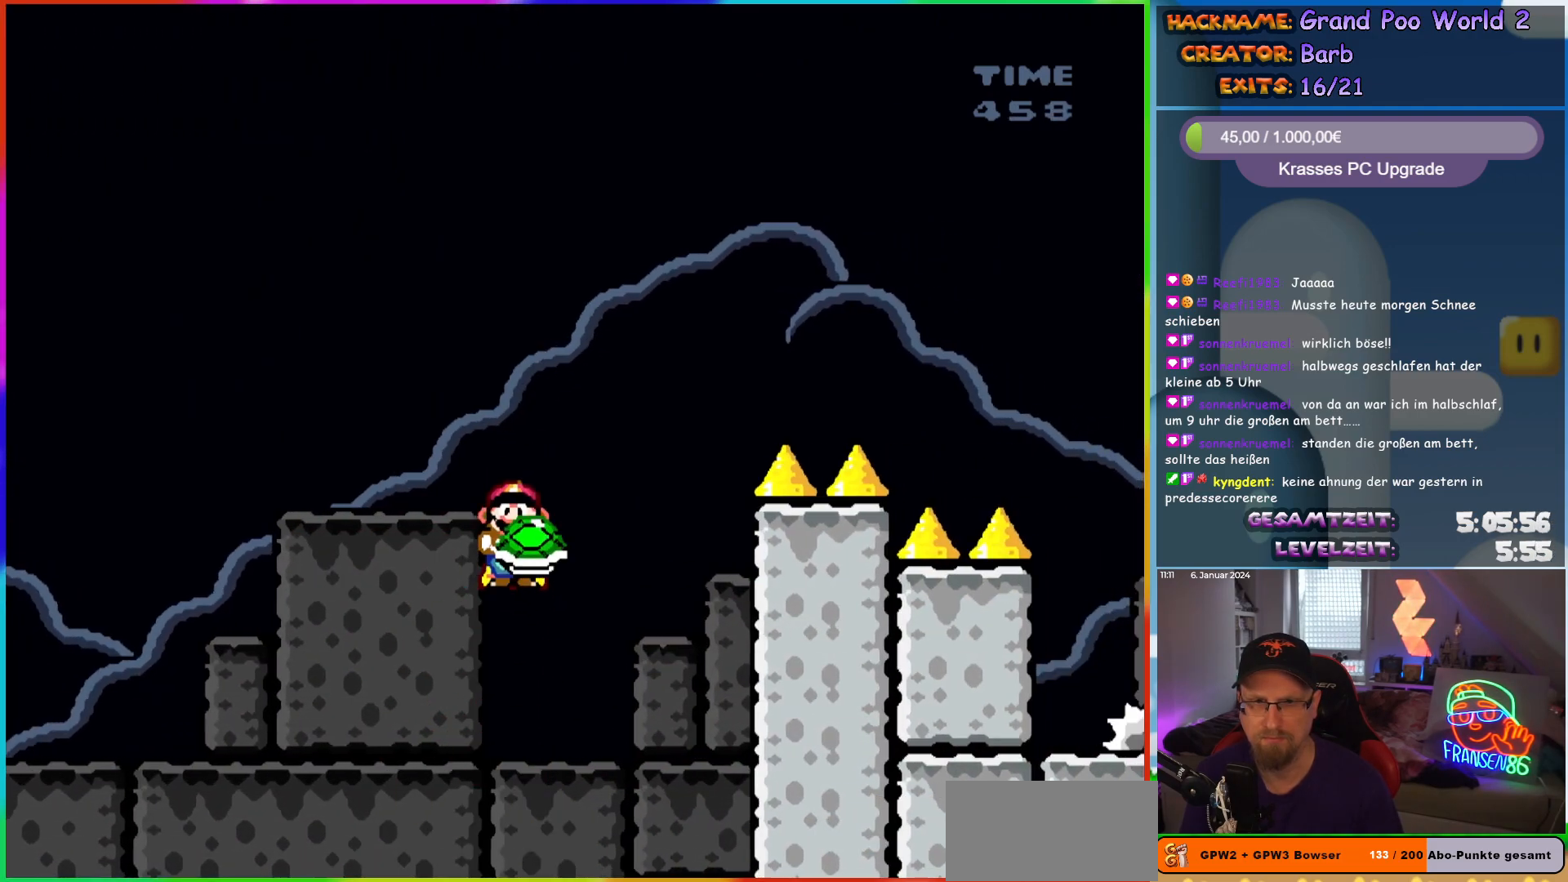
{"buttons": ["B", "Y", "DPAD_RIGHT"], "events": [[67, "DPAD_RIGHT", "up"], [183, "Y", "up"], [250, "Y", "down"], [400, "DPAD_RIGHT", "down"]]}
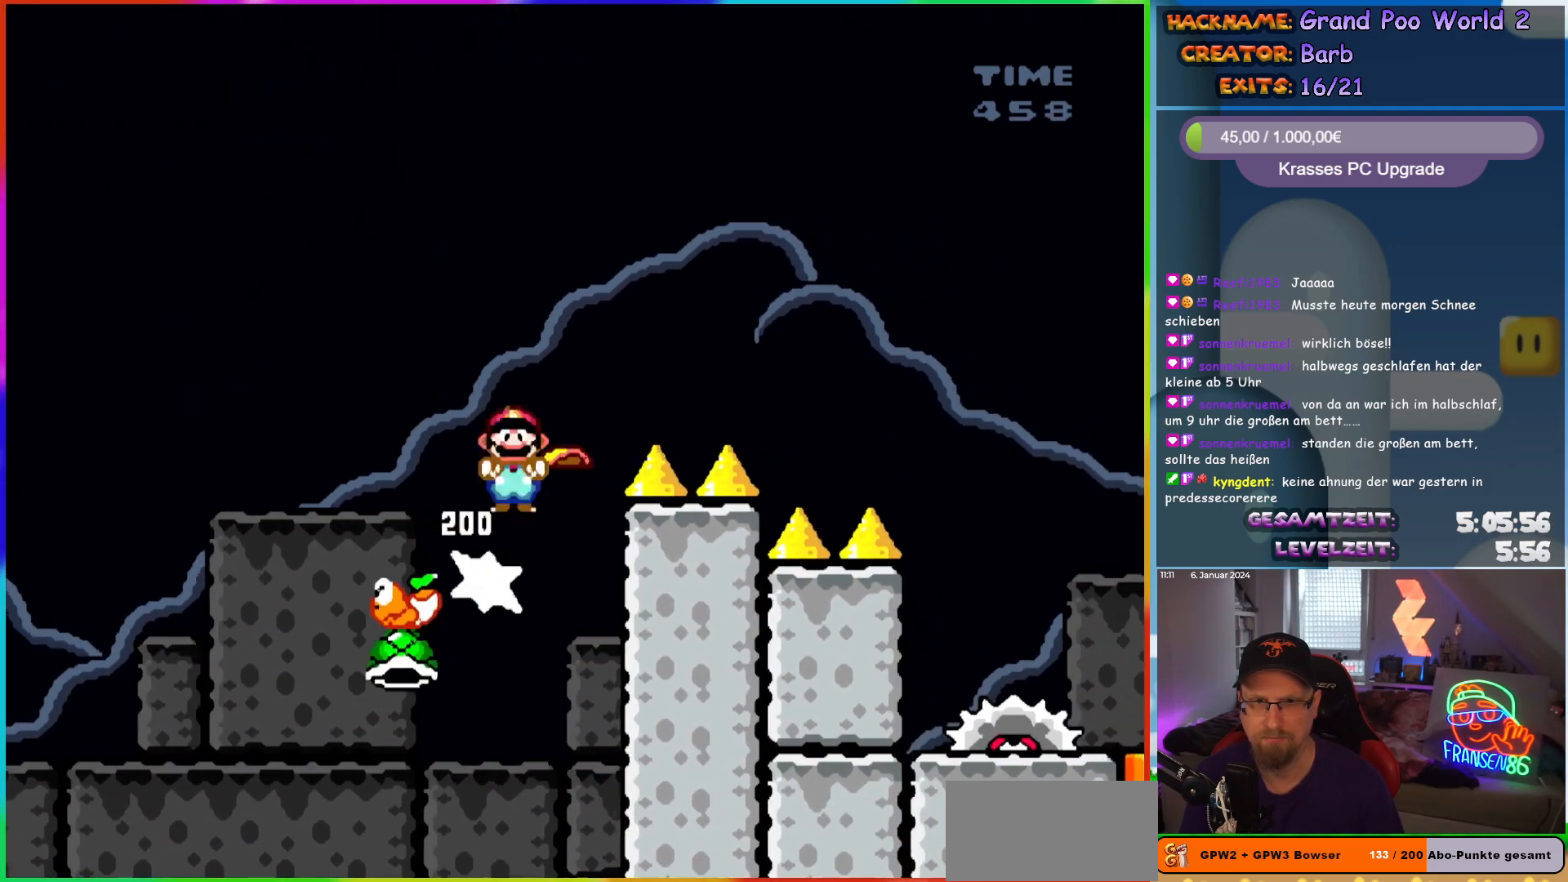
{"buttons": ["B", "Y", "DPAD_RIGHT"], "events": []}
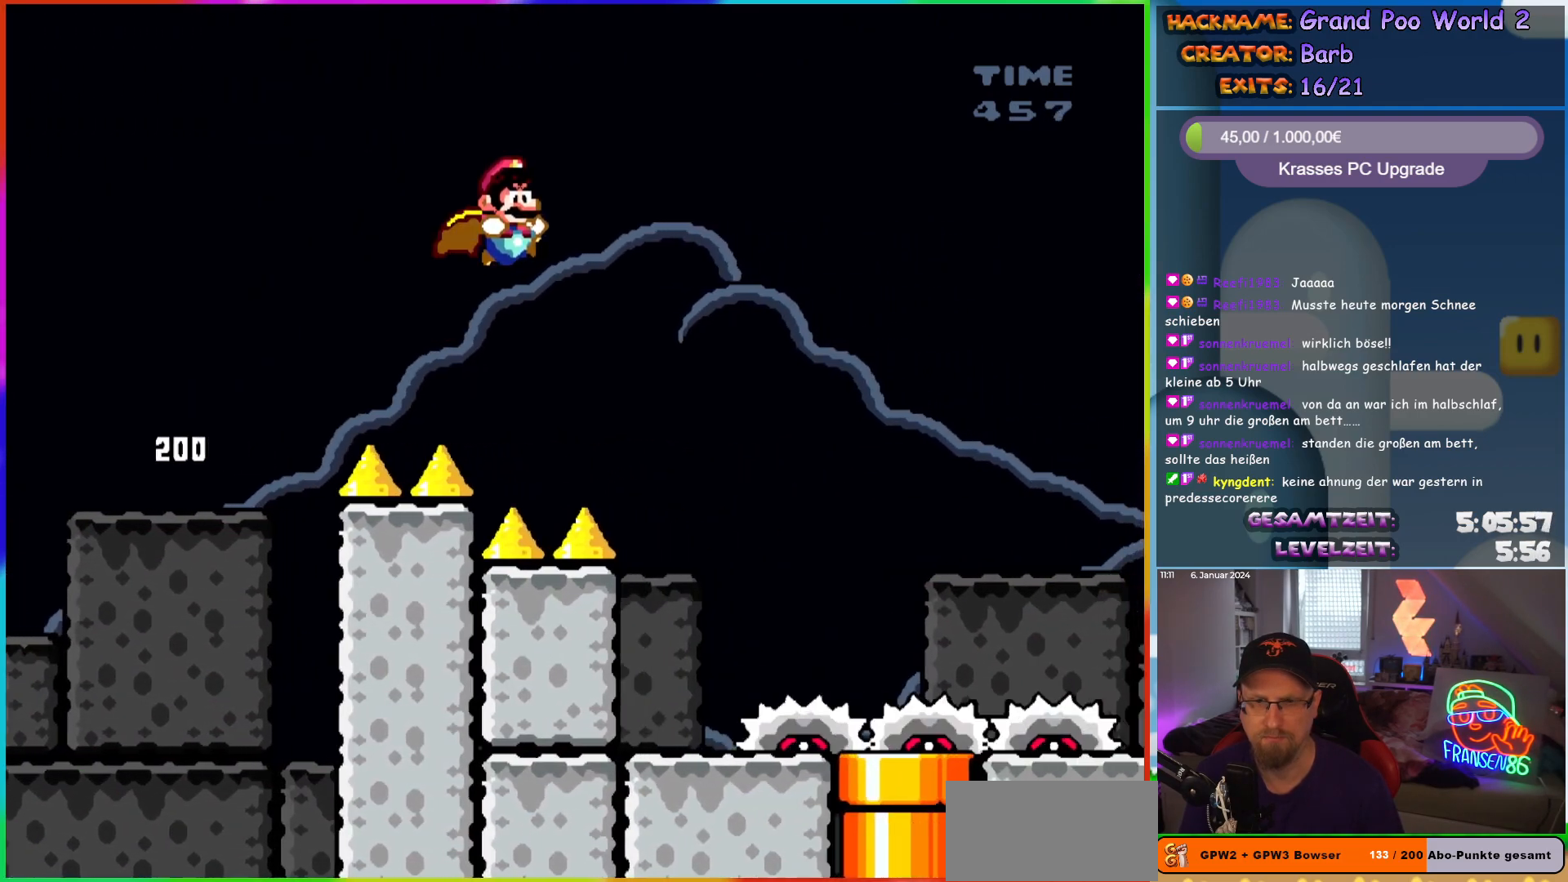
{"buttons": ["B", "Y", "DPAD_RIGHT"], "events": []}
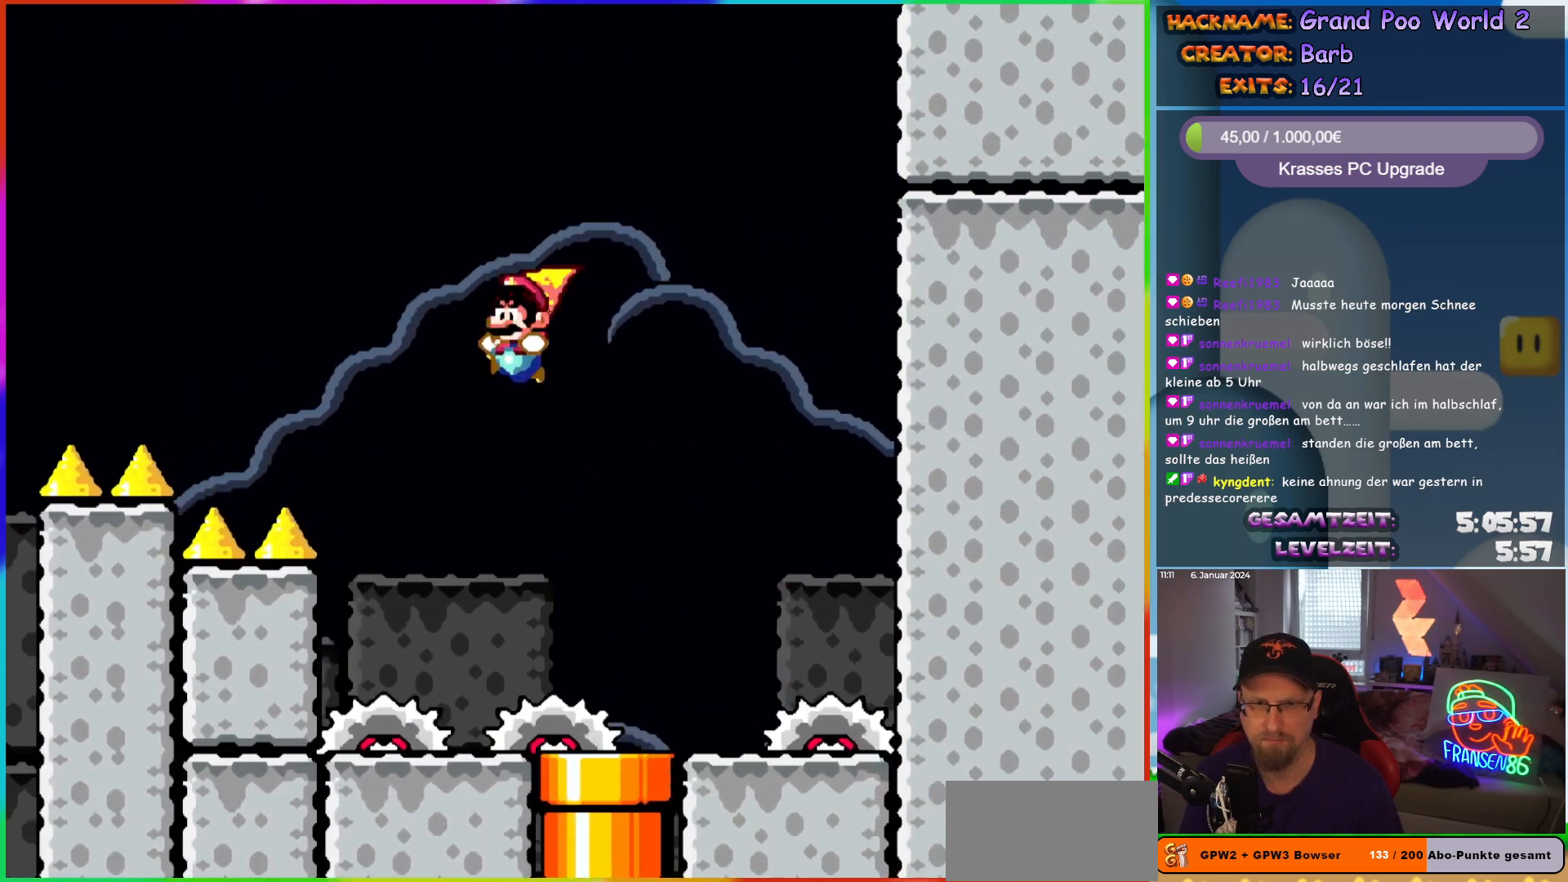
{"buttons": ["B", "Y"], "events": [[17, "DPAD_RIGHT", "up"], [33, "DPAD_LEFT", "down"], [150, "DPAD_LEFT", "up"]]}
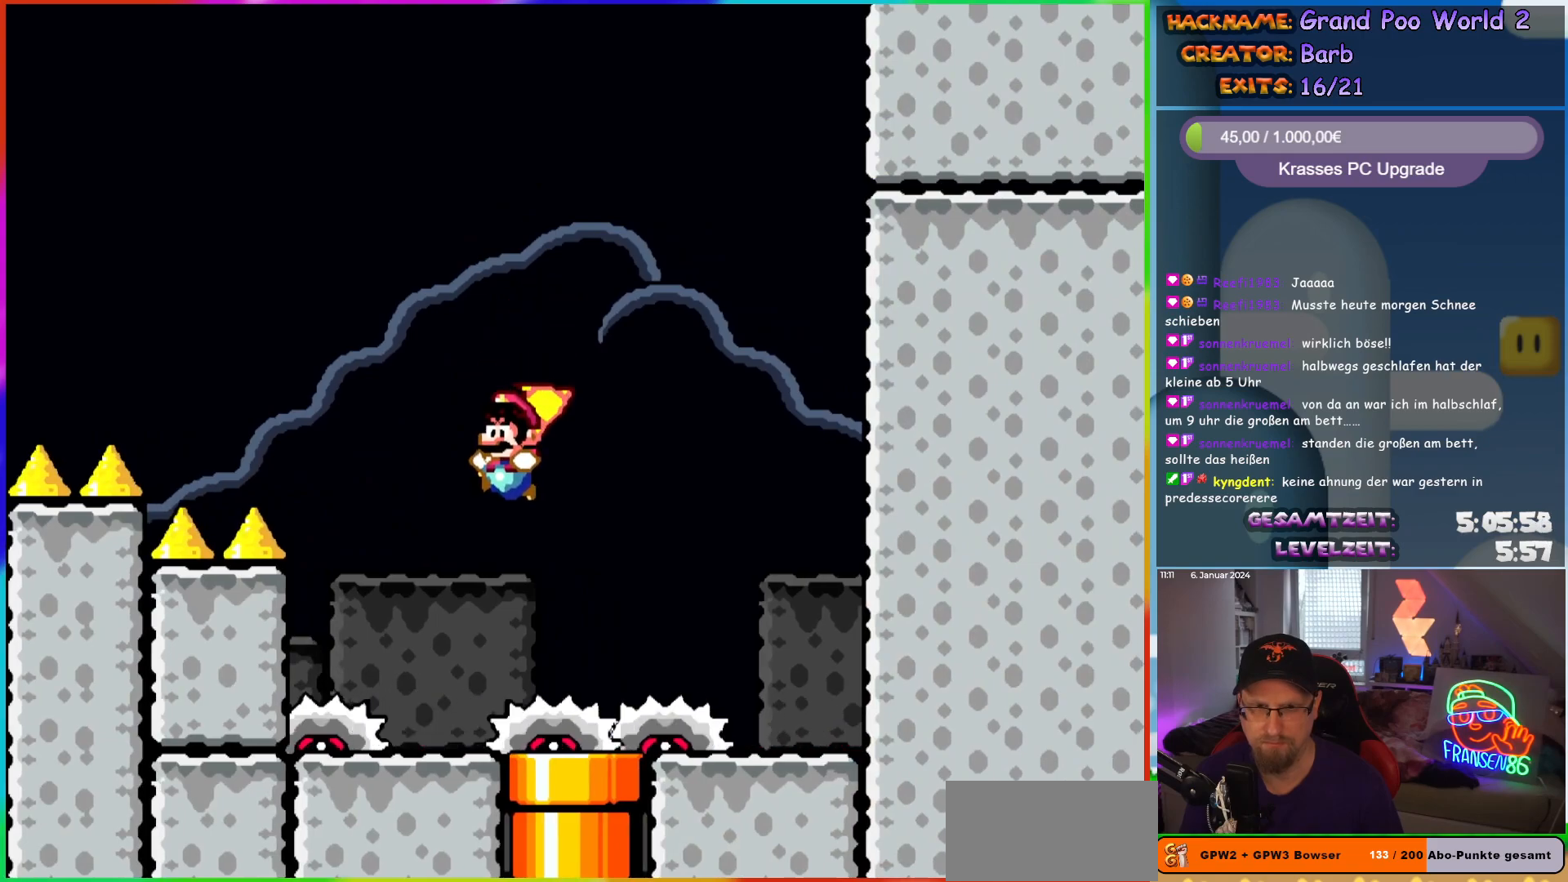
{"buttons": ["Y", "DPAD_DOWN"], "events": [[83, "DPAD_RIGHT", "down"], [183, "B", "up"], [183, "DPAD_RIGHT", "up"], [433, "DPAD_DOWN", "down"]]}
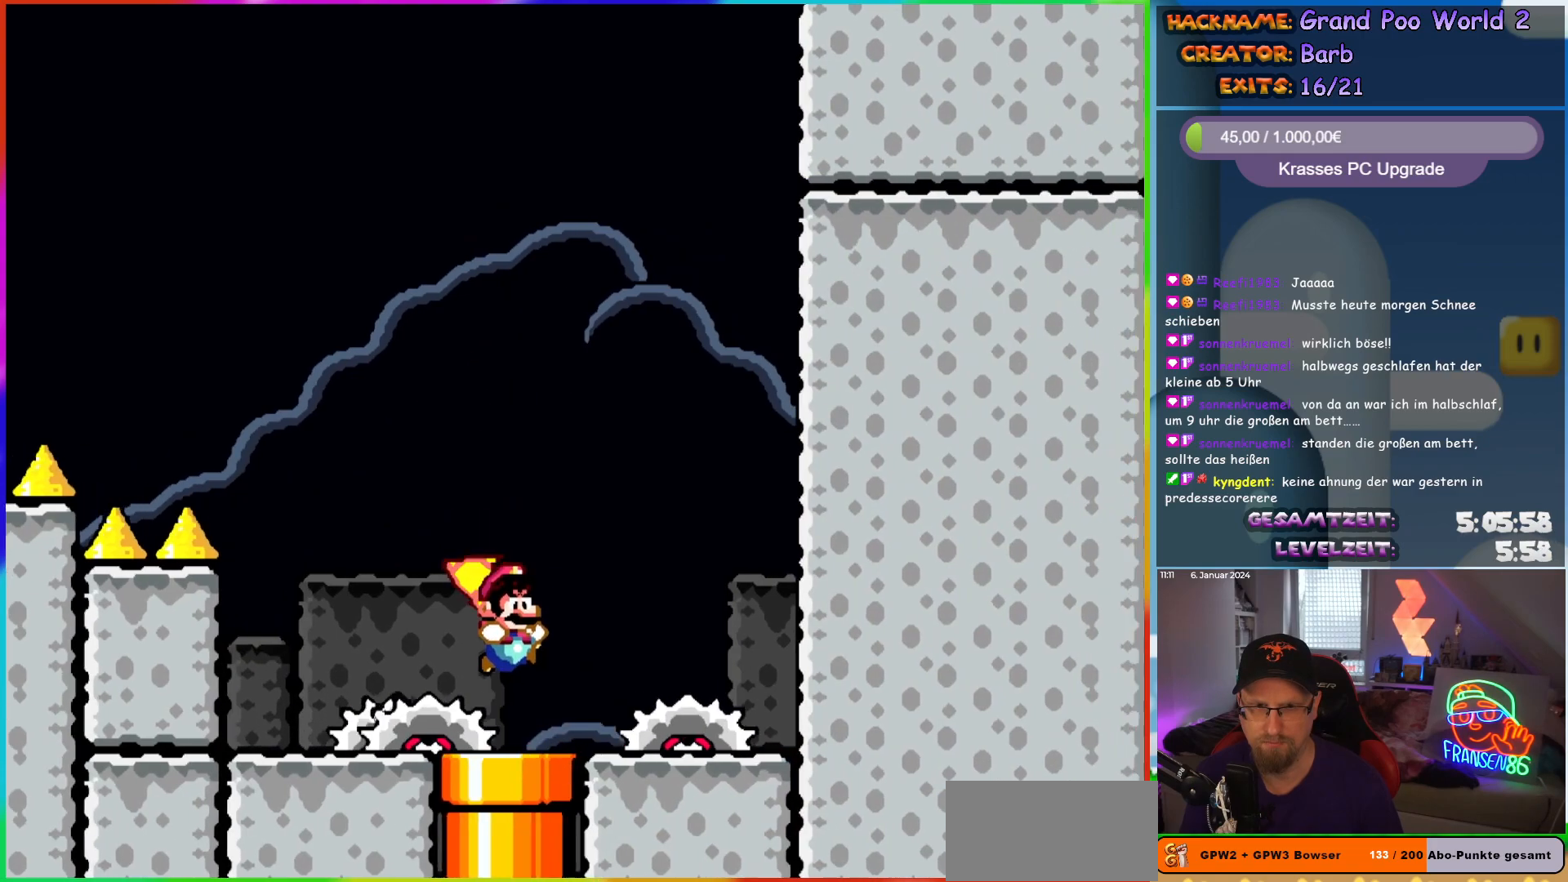
{"buttons": ["Y", "DPAD_DOWN"], "events": []}
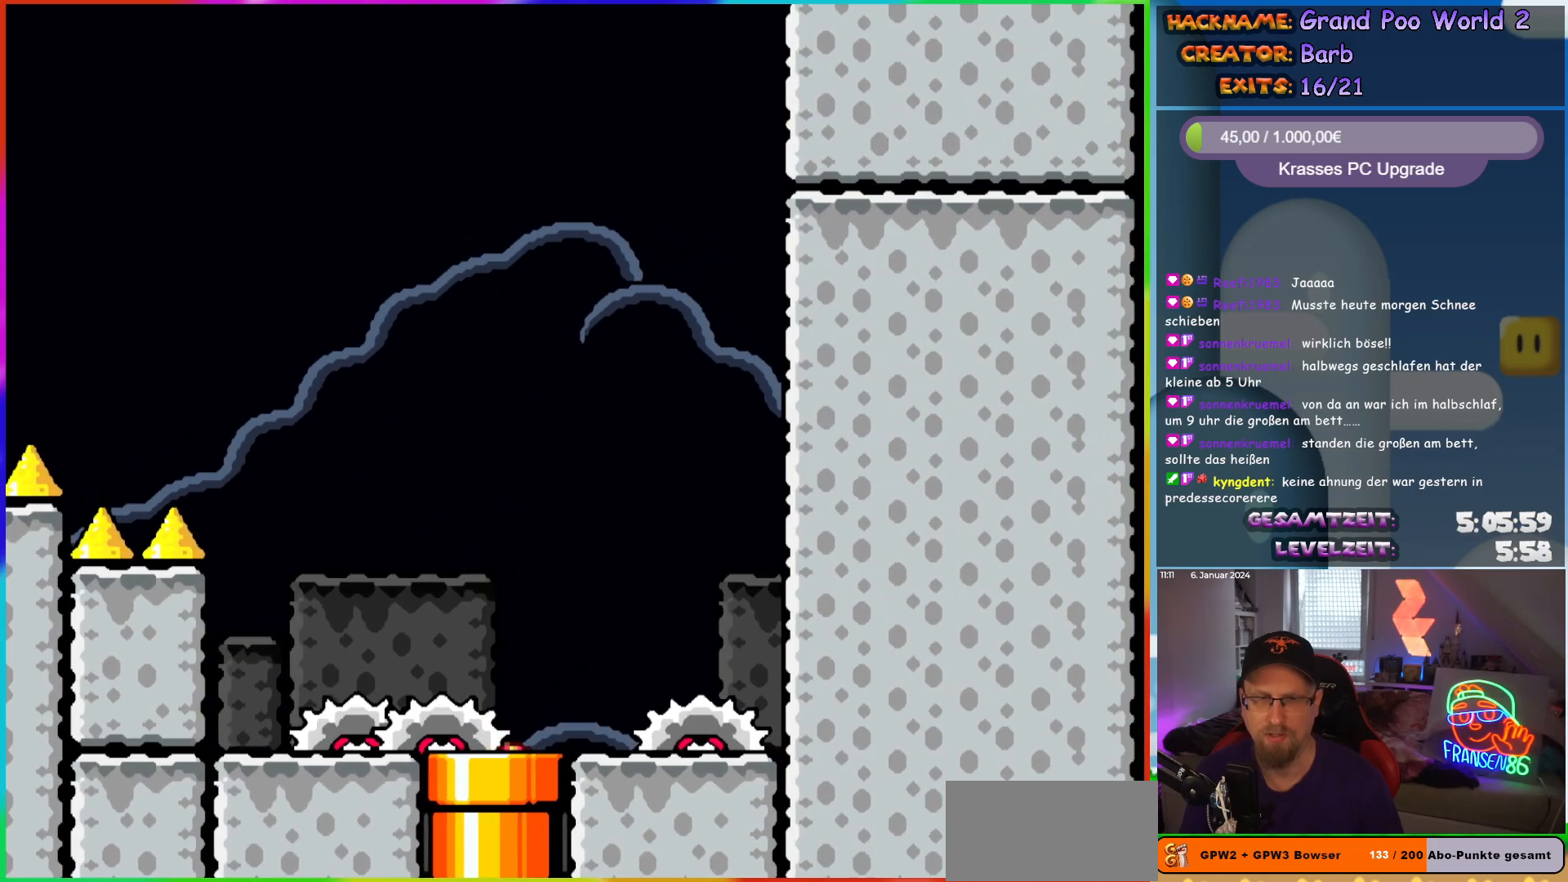
{"buttons": ["Y"], "events": [[17, "DPAD_DOWN", "up"], [100, "Y", "up"], [500, "Y", "down"]]}